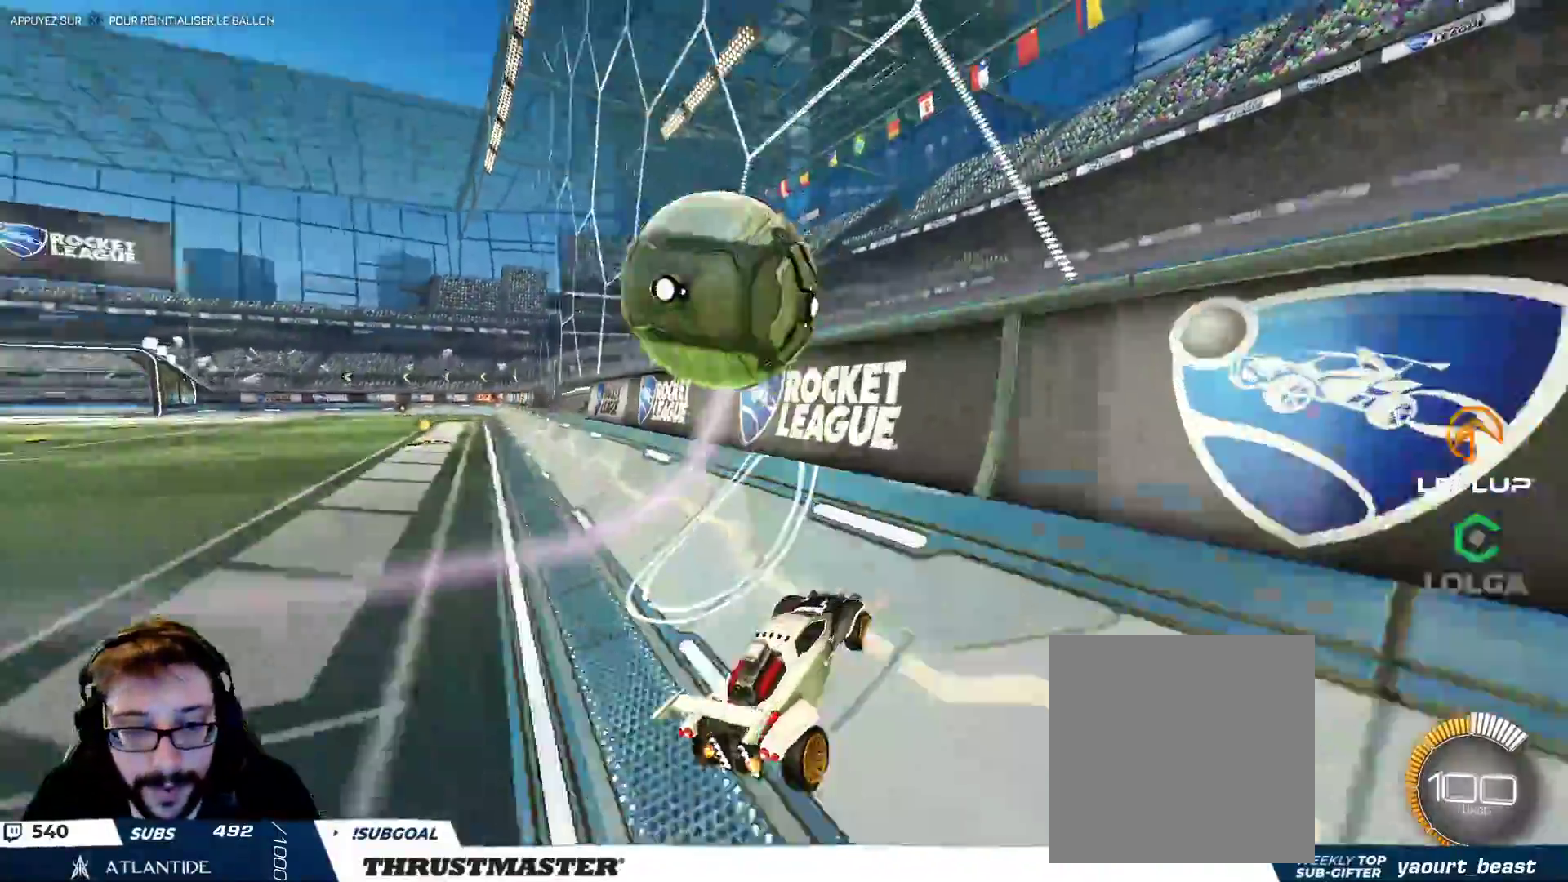
Gameplay with a controller (Xbox layout); each line is a JSON object with the inputs held at the frame after it. "events" lists button and stick changes between this image and that frame as [ms after this image, input, new state], when the widget could be followed in between. Not read: L3 R2 R3.
{"buttons": [], "left_stick": "down-left", "right_stick": "center", "events": [[217, "left_stick", "up-left"], [333, "A", "down"], [333, "B", "down"], [367, "left_stick", "down-left"], [433, "A", "up"], [467, "B", "up"]]}
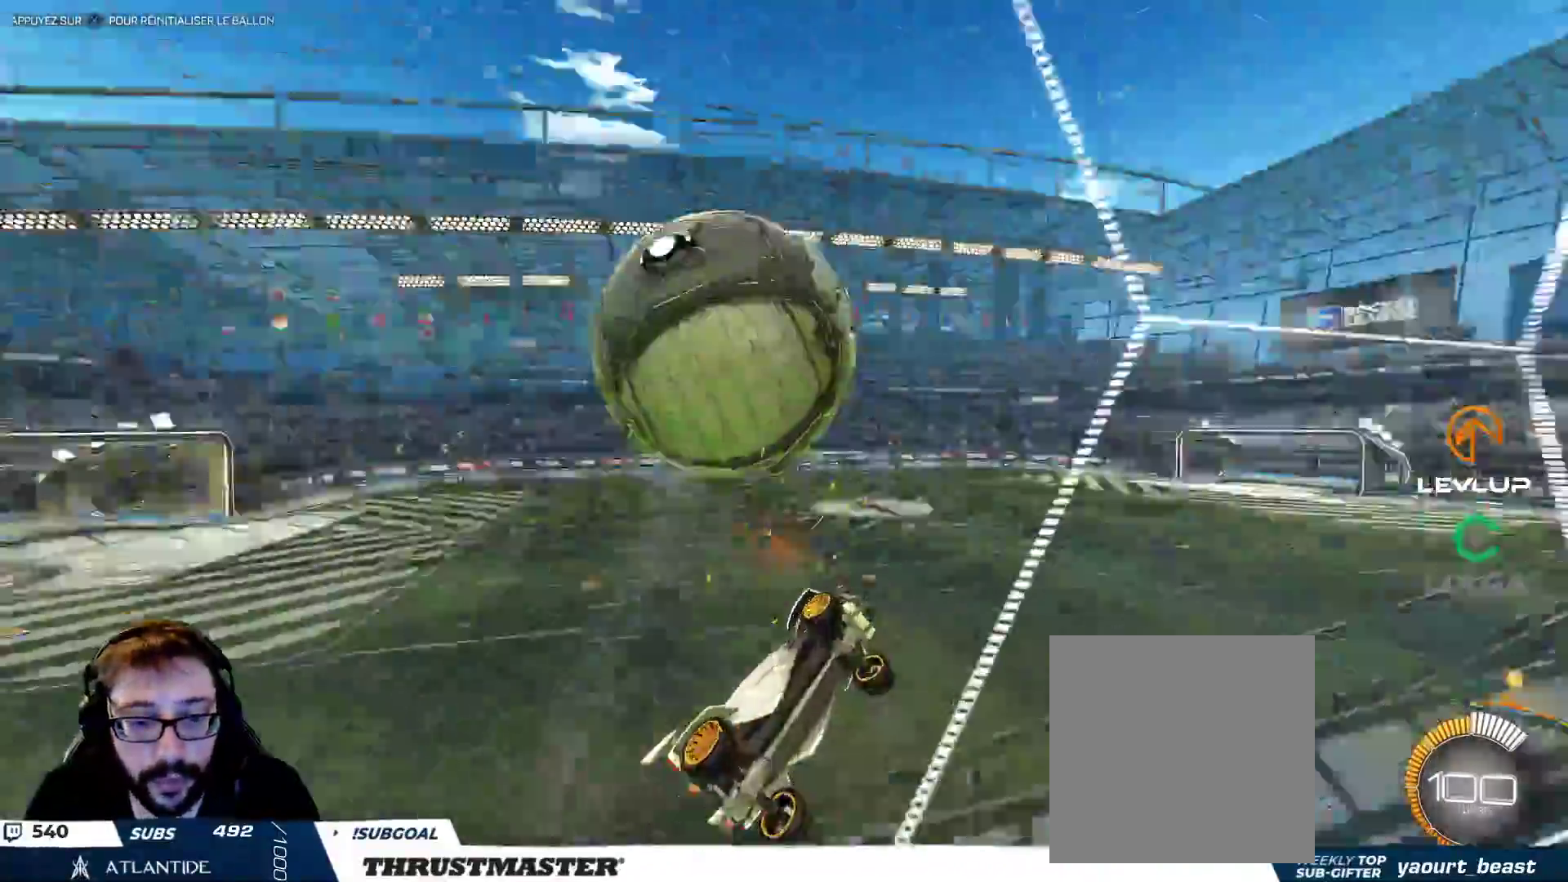
{"buttons": ["B", "Y", "L2"], "left_stick": "down-right", "right_stick": "center", "events": [[17, "B", "down"], [33, "Y", "down"], [67, "B", "up"], [83, "Y", "up"], [100, "L2", "down"], [133, "left_stick", "down-right"], [233, "left_stick", "down"], [317, "B", "down"], [367, "left_stick", "down-right"], [433, "Y", "down"]]}
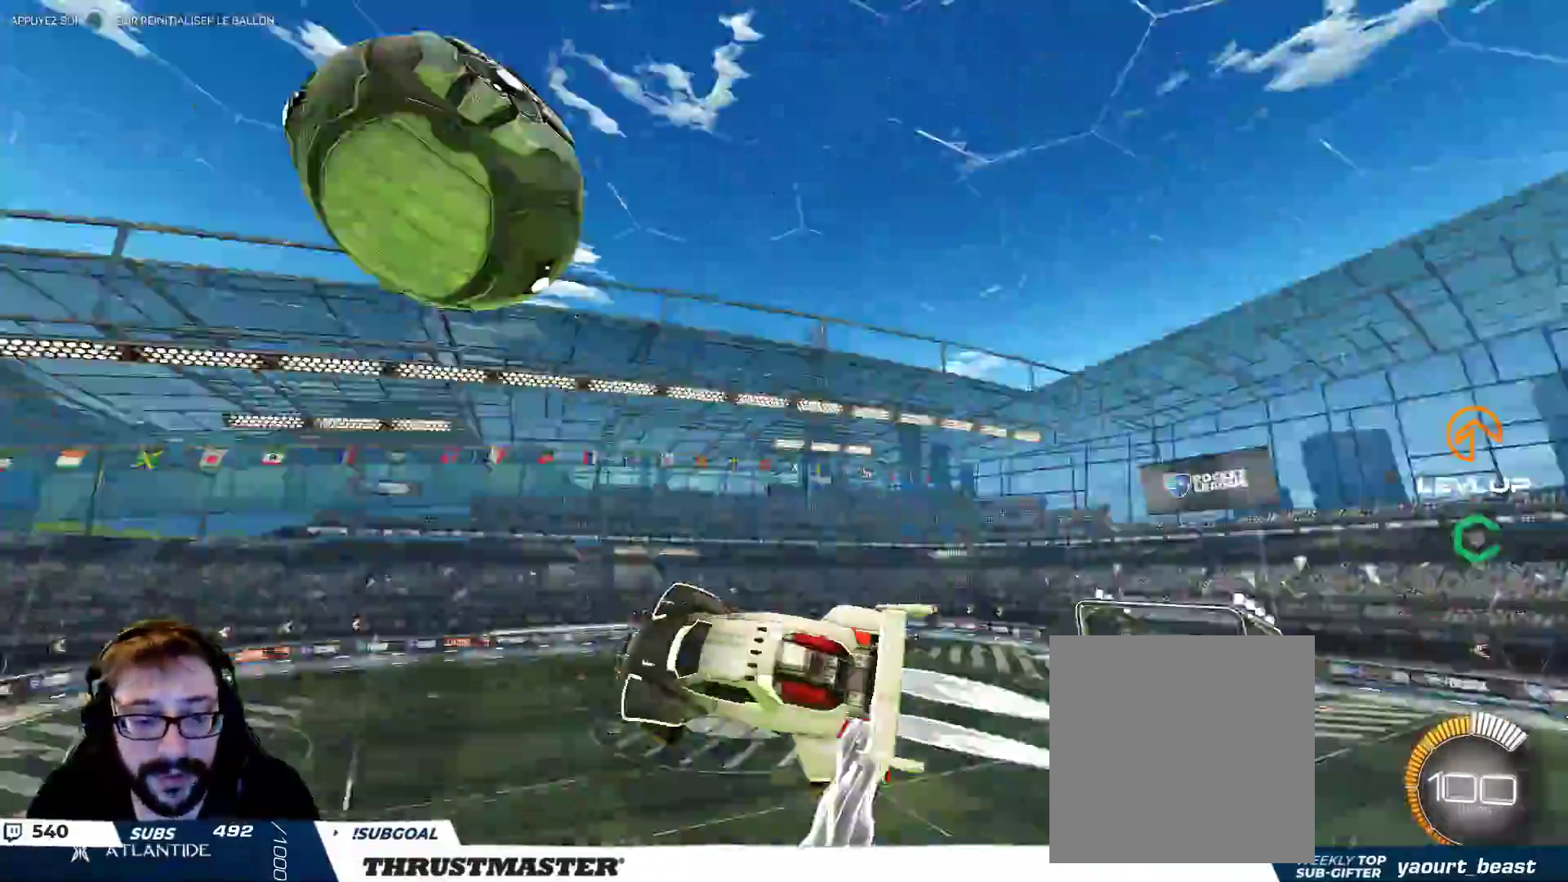
{"buttons": ["B", "L2"], "left_stick": "right", "right_stick": "center", "events": [[33, "Y", "up"], [150, "left_stick", "right"]]}
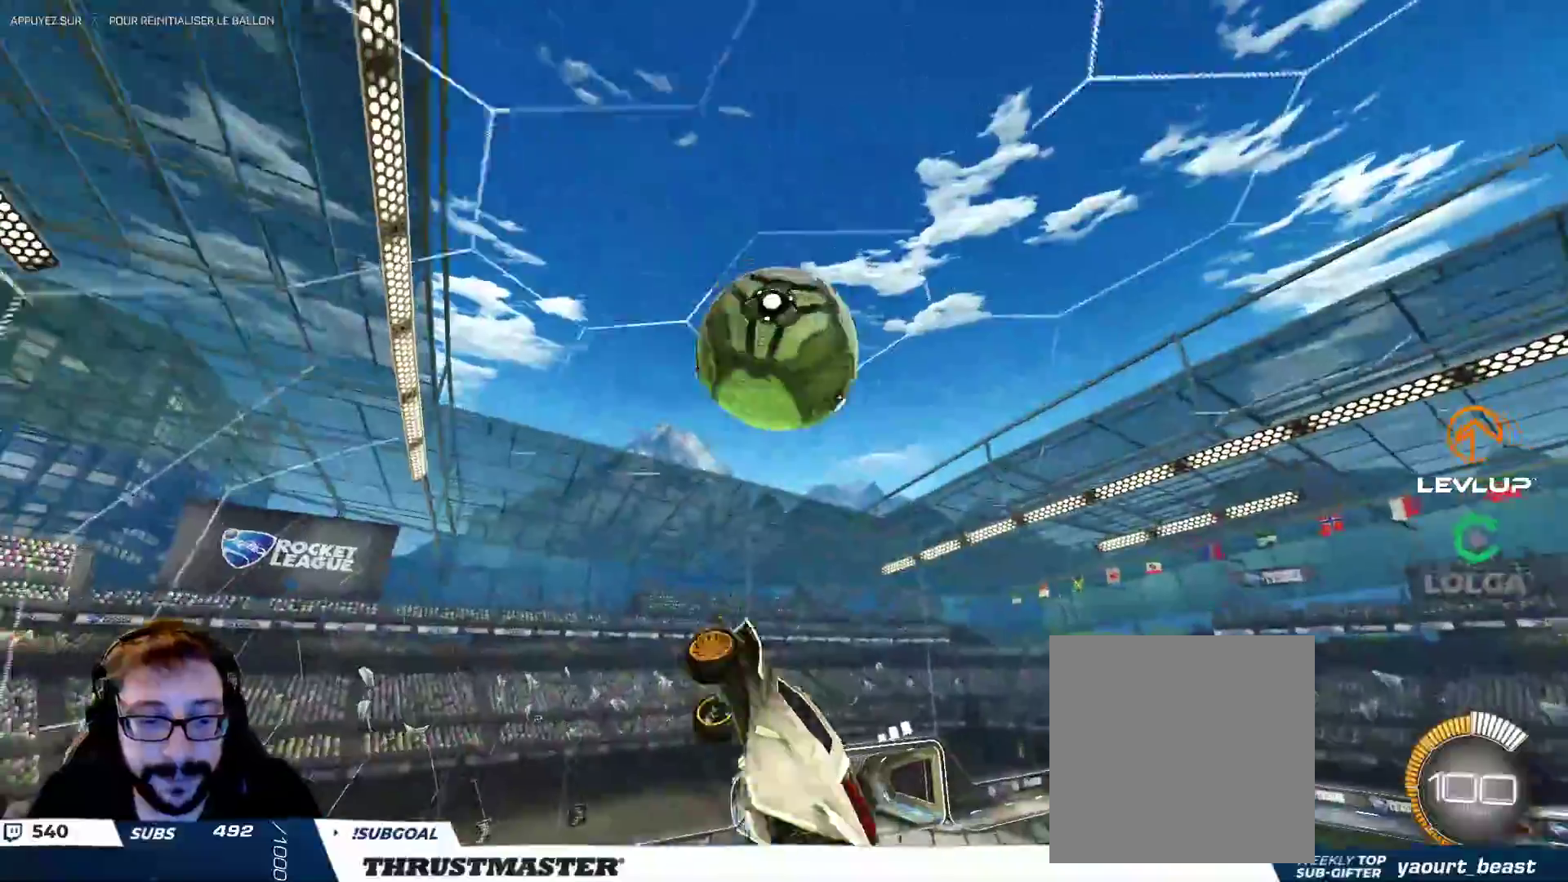
{"buttons": ["B", "L2"], "left_stick": "up-right", "right_stick": "center", "events": [[50, "B", "up"], [50, "left_stick", "down-right"], [200, "B", "down"], [267, "left_stick", "up-right"]]}
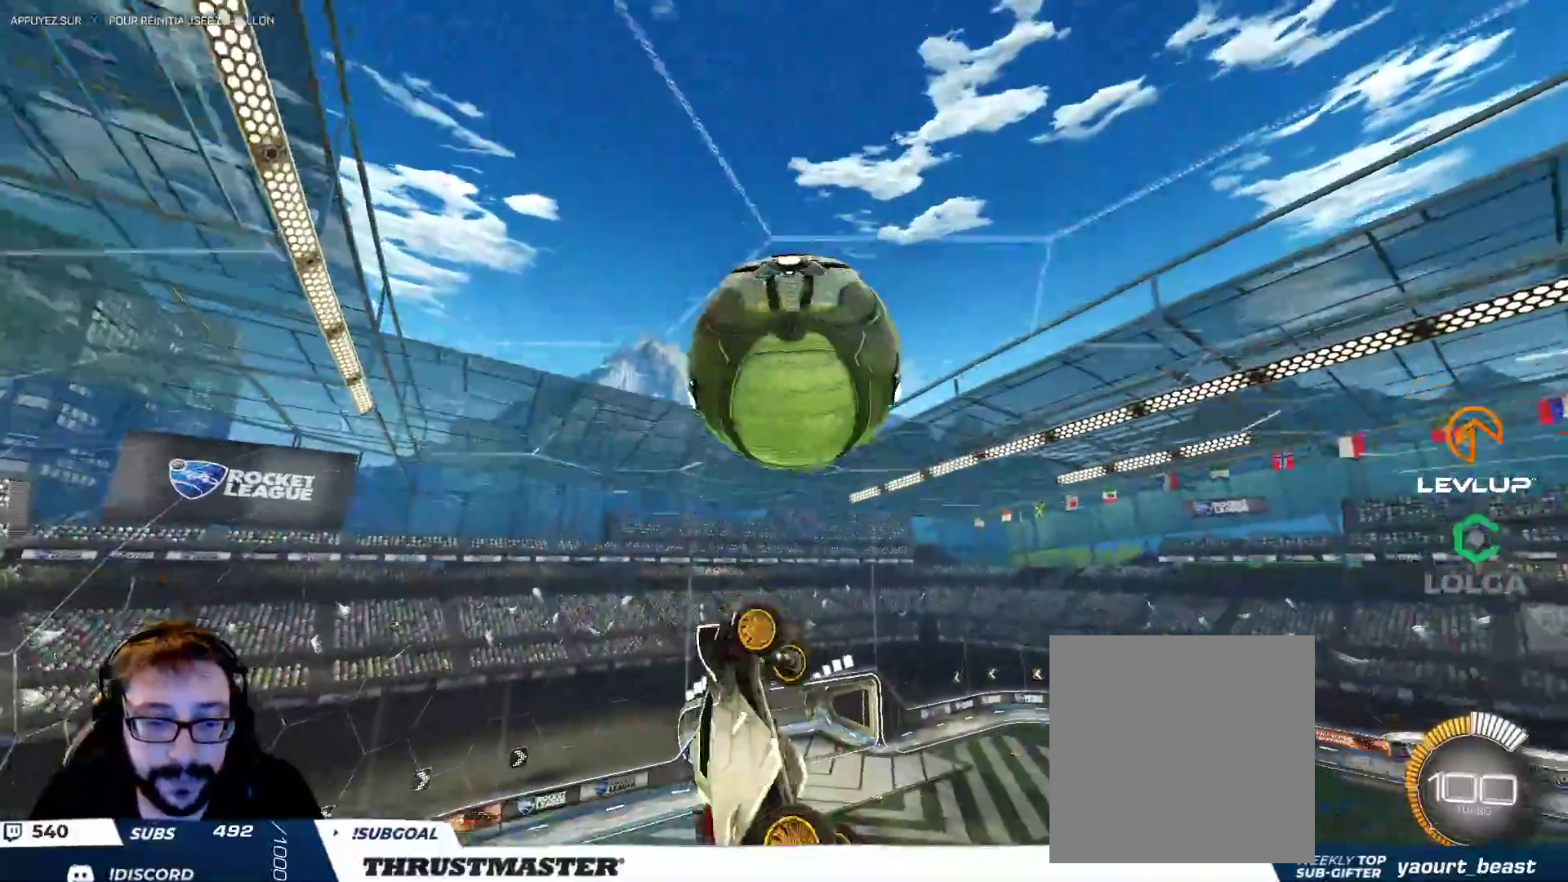
{"buttons": ["B", "L2"], "left_stick": "right", "right_stick": "center", "events": [[33, "Y", "down"], [167, "Y", "up"], [250, "Y", "down"], [383, "Y", "up"], [483, "left_stick", "right"]]}
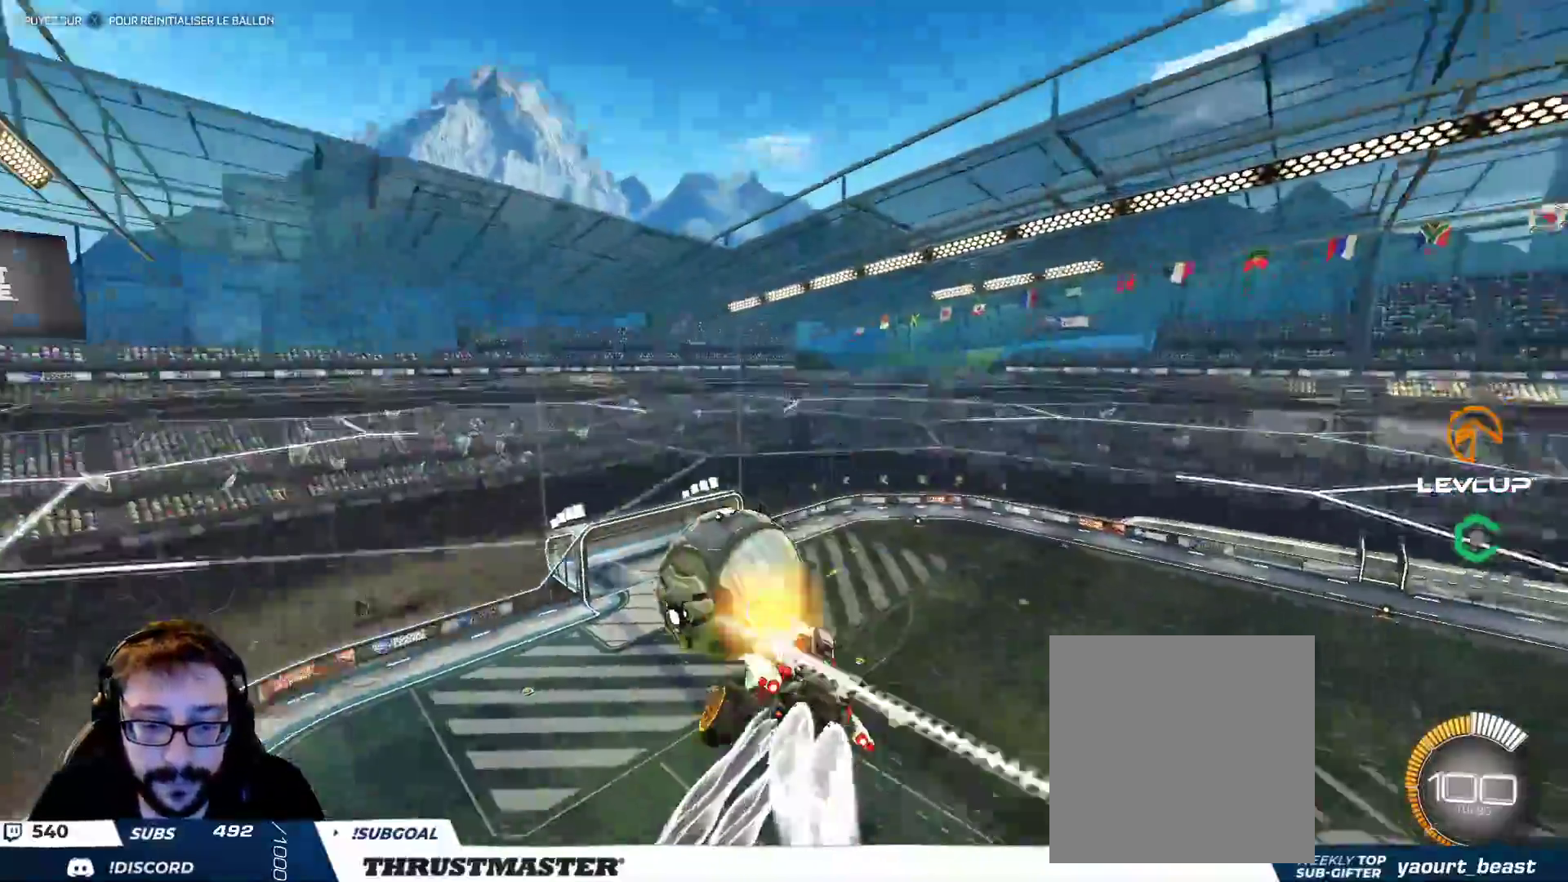
{"buttons": ["B", "L2"], "left_stick": "right", "right_stick": "center", "events": [[133, "B", "up"], [283, "B", "down"]]}
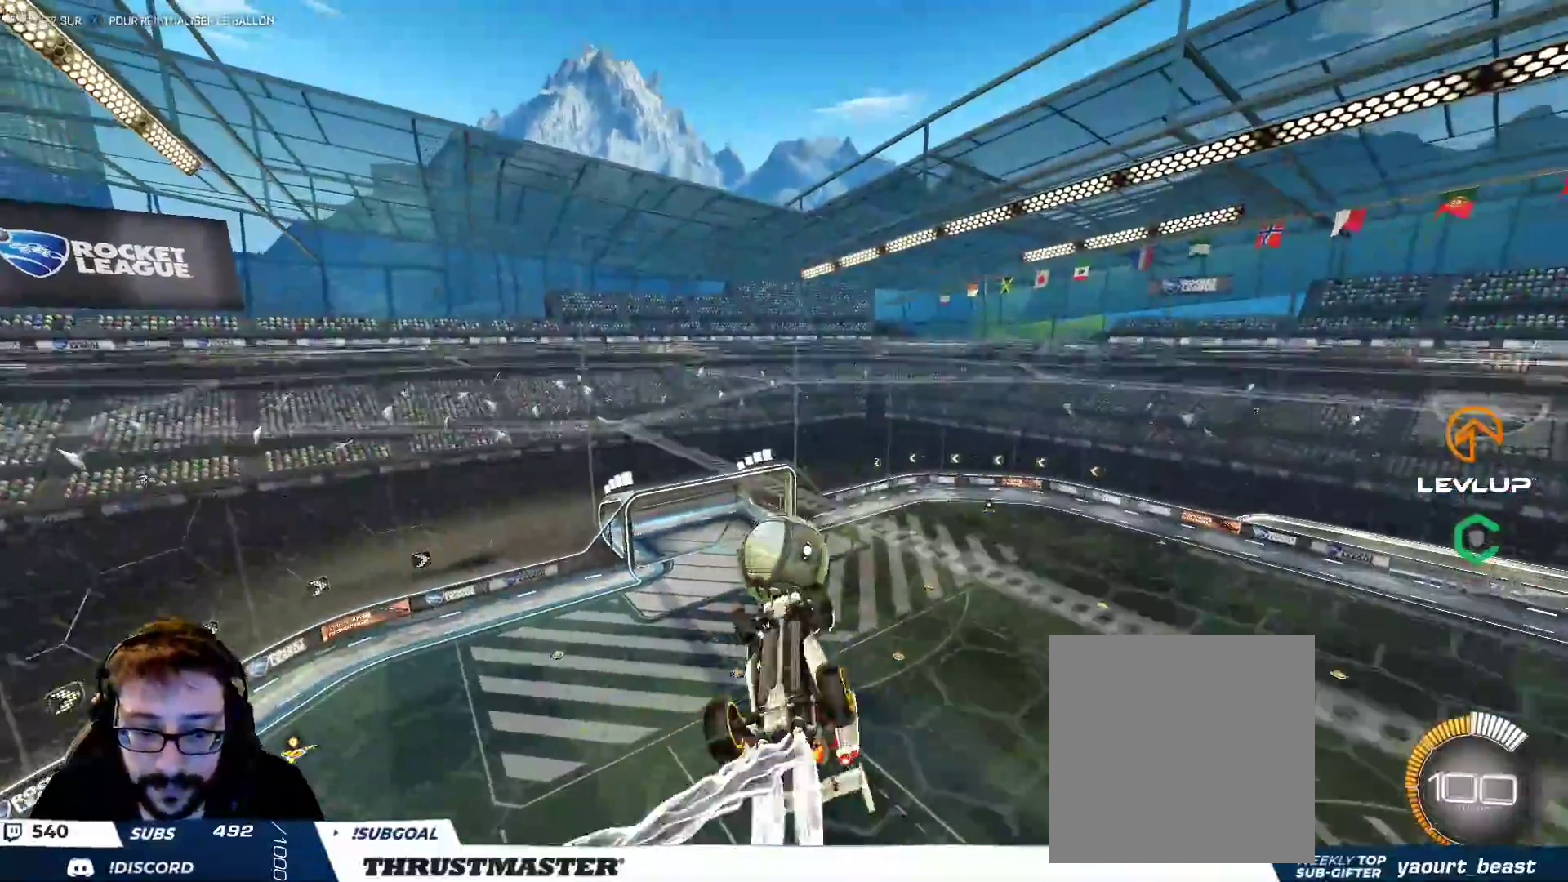
{"buttons": ["B", "L2"], "left_stick": "right", "right_stick": "center", "events": [[217, "left_stick", "down-right"], [433, "left_stick", "right"]]}
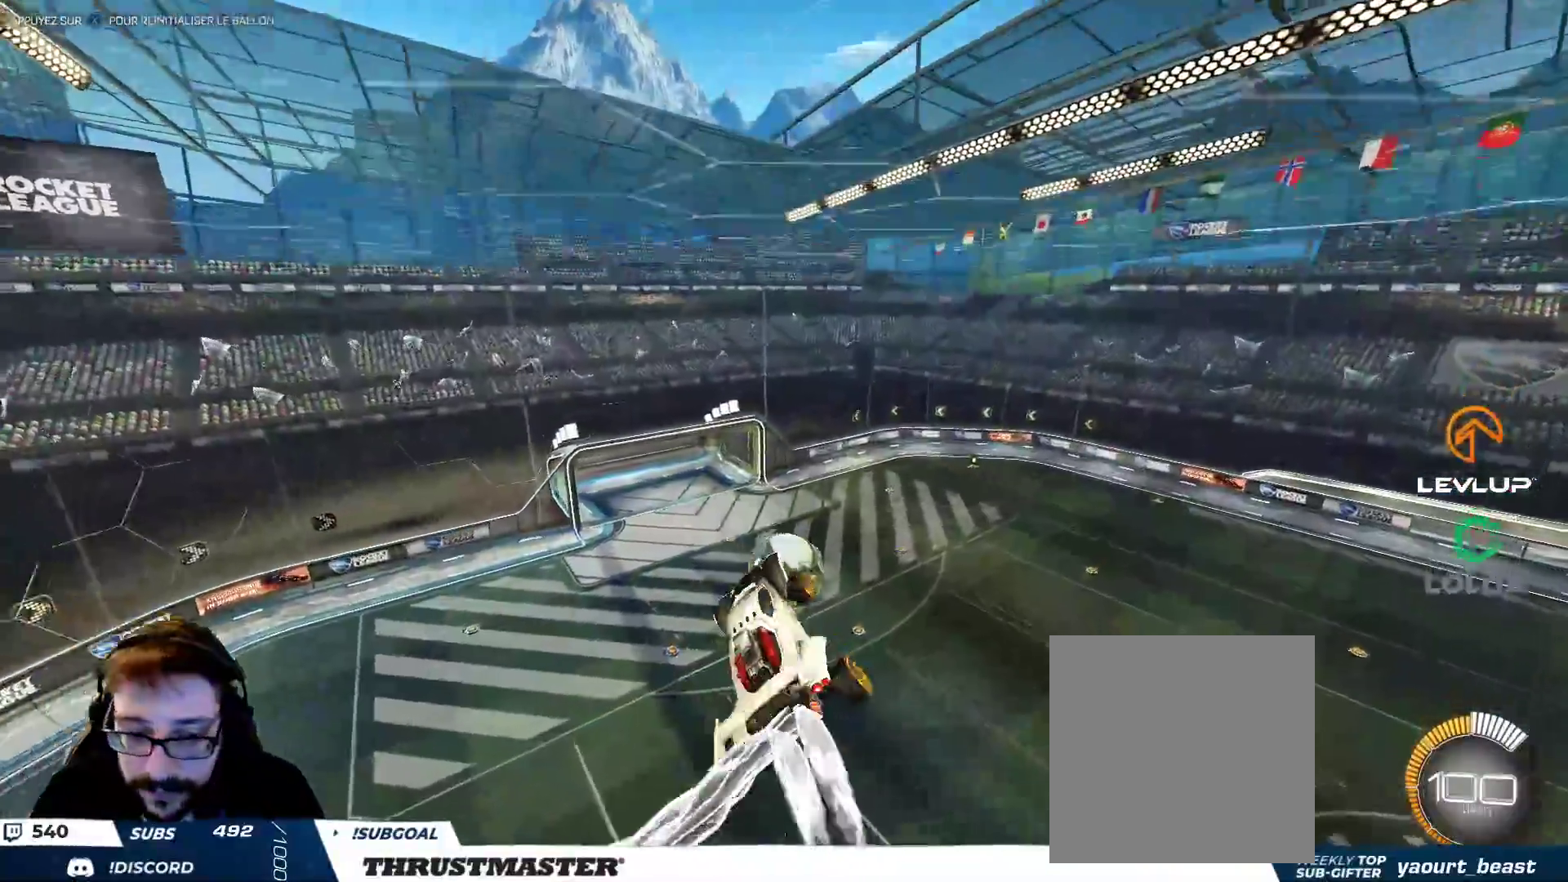
{"buttons": ["B", "L2"], "left_stick": "right", "right_stick": "center", "events": [[167, "B", "up"], [183, "left_stick", "down-right"], [283, "B", "down"], [283, "left_stick", "right"]]}
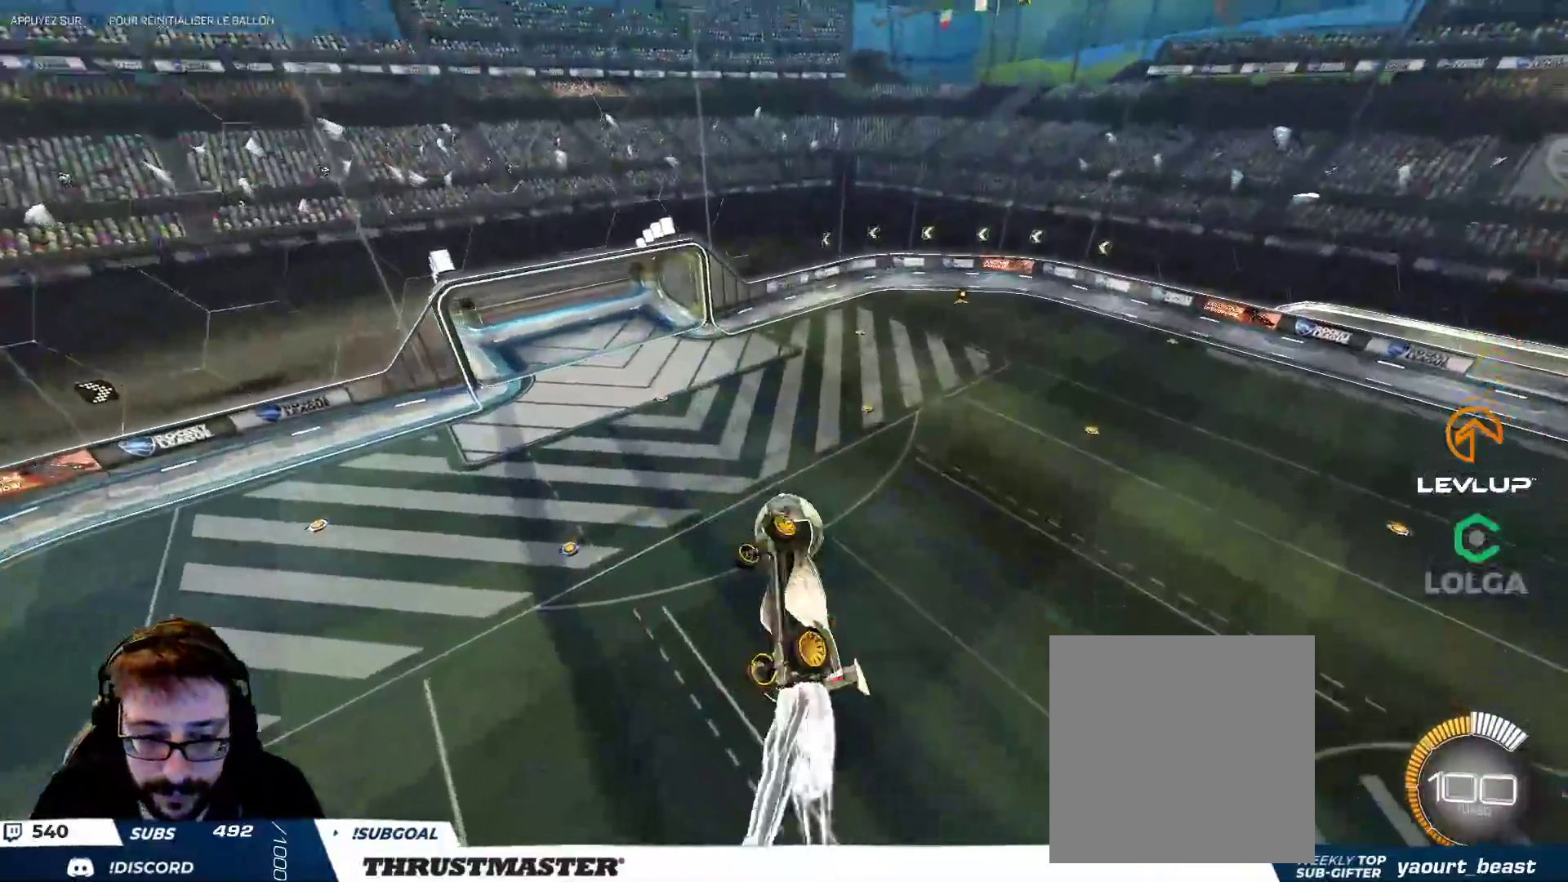
{"buttons": ["B", "L2"], "left_stick": "up-right", "right_stick": "center", "events": [[33, "B", "up"], [100, "left_stick", "down"], [217, "left_stick", "up-right"], [417, "B", "down"]]}
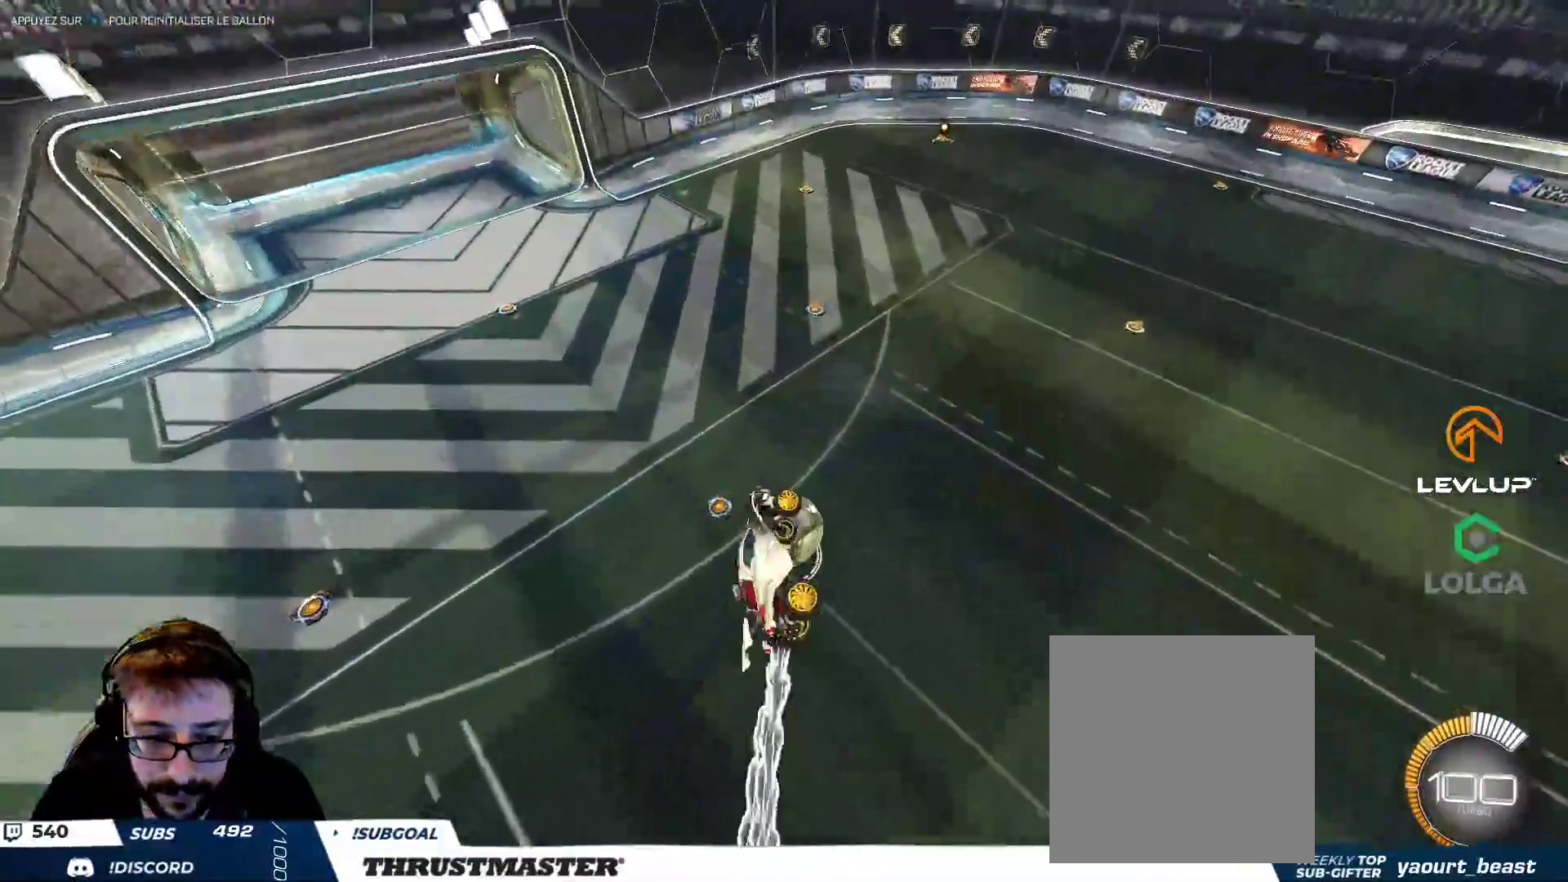
{"buttons": ["B"], "left_stick": "up", "right_stick": "center", "events": [[17, "B", "up"], [17, "left_stick", "center"], [33, "L2", "up"], [150, "left_stick", "up-right"], [167, "L2", "down"], [217, "B", "down"], [300, "left_stick", "center"], [317, "L2", "up"], [350, "left_stick", "down-left"], [500, "left_stick", "up"]]}
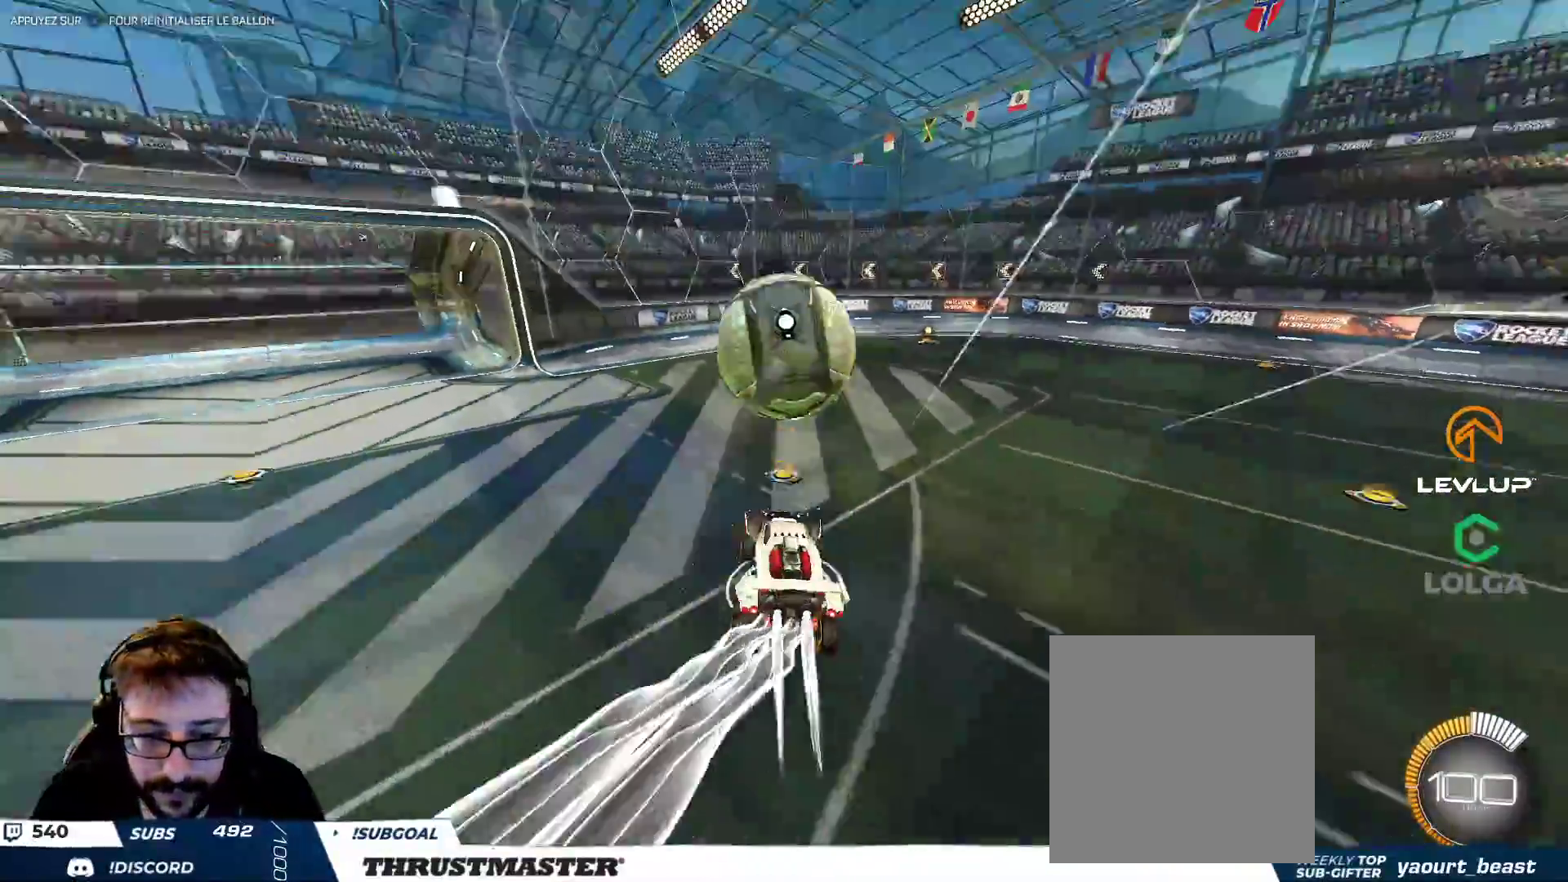
{"buttons": ["B", "L2"], "left_stick": "up-right", "right_stick": "center", "events": [[167, "left_stick", "up-right"], [217, "B", "up"], [417, "A", "down"], [417, "B", "down"], [450, "L2", "down"], [483, "A", "up"]]}
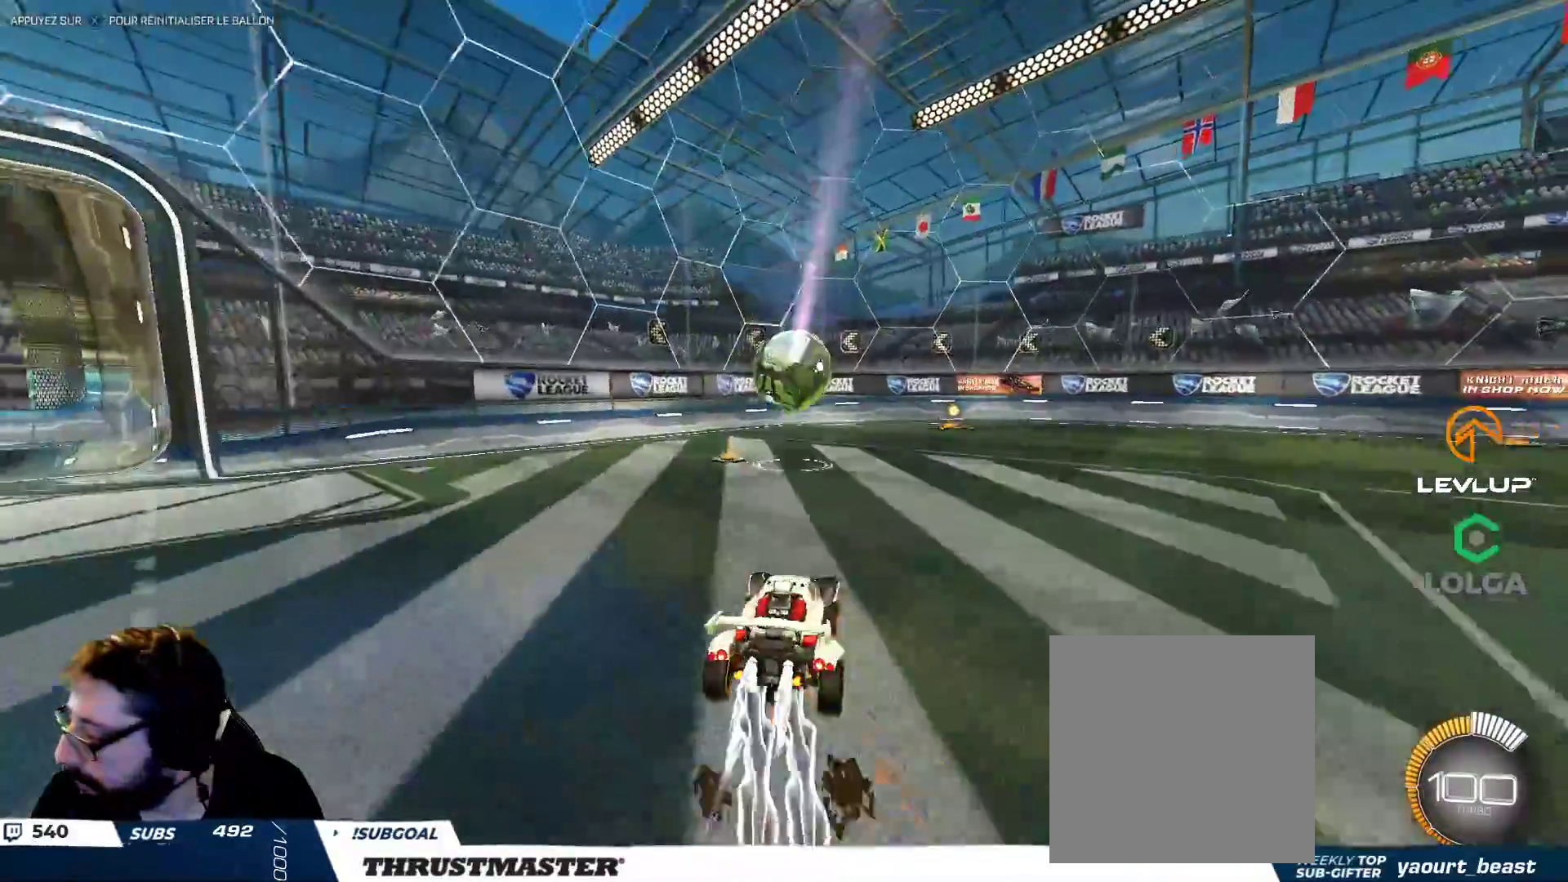
{"buttons": ["L2"], "left_stick": "up-right", "right_stick": "center", "events": [[33, "A", "down"], [150, "A", "up"], [200, "Y", "down"], [233, "B", "up"], [267, "Y", "up"]]}
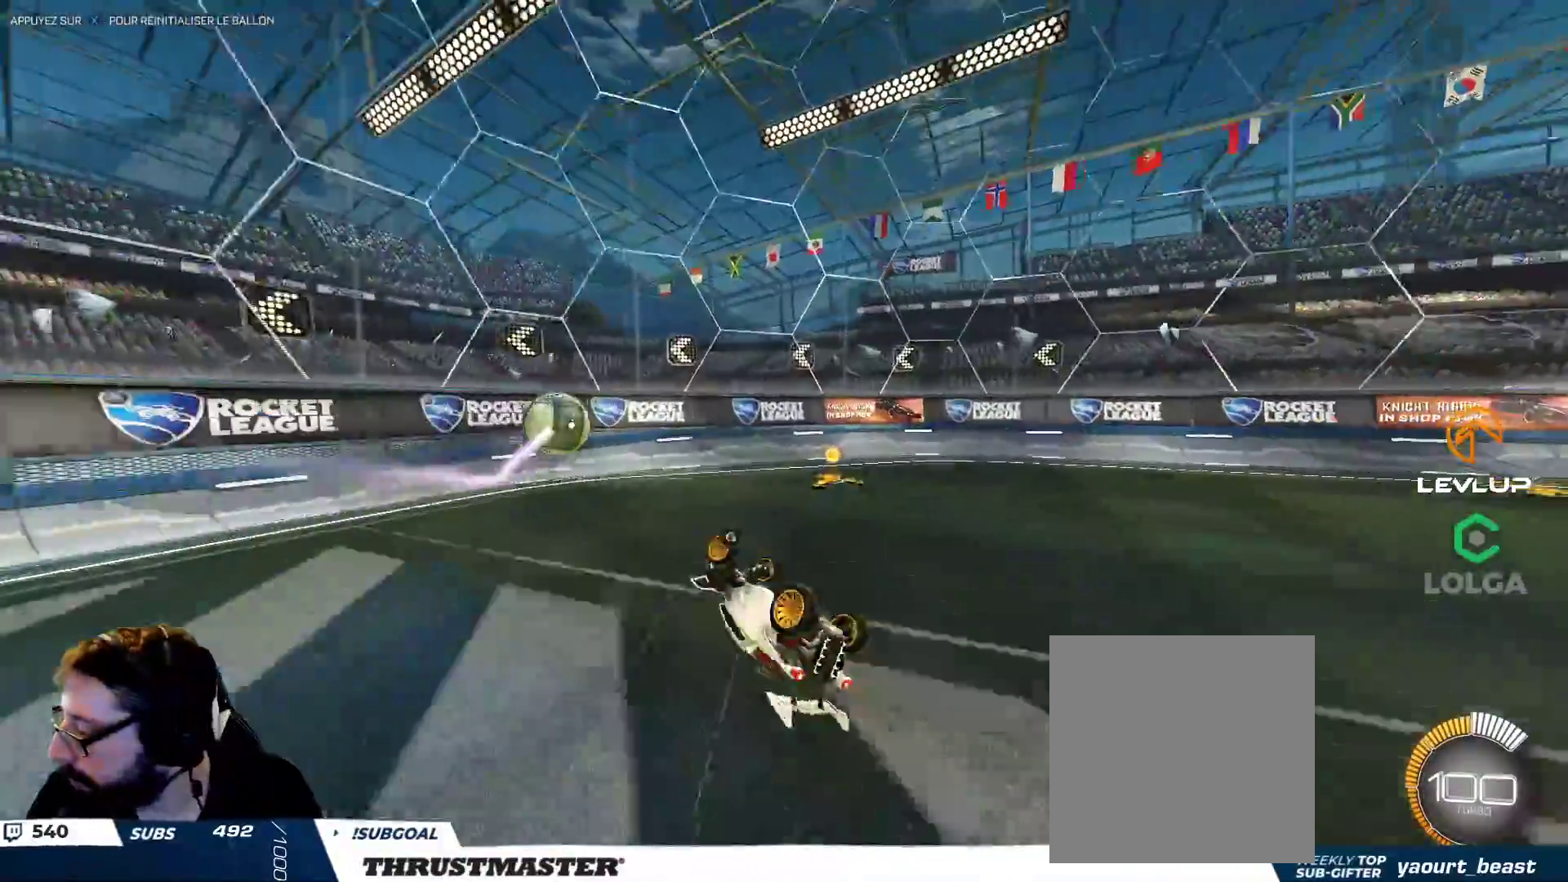
{"buttons": [], "left_stick": "center", "right_stick": "center", "events": [[50, "L2", "up"], [50, "Y", "down"], [133, "Y", "up"], [200, "left_stick", "center"]]}
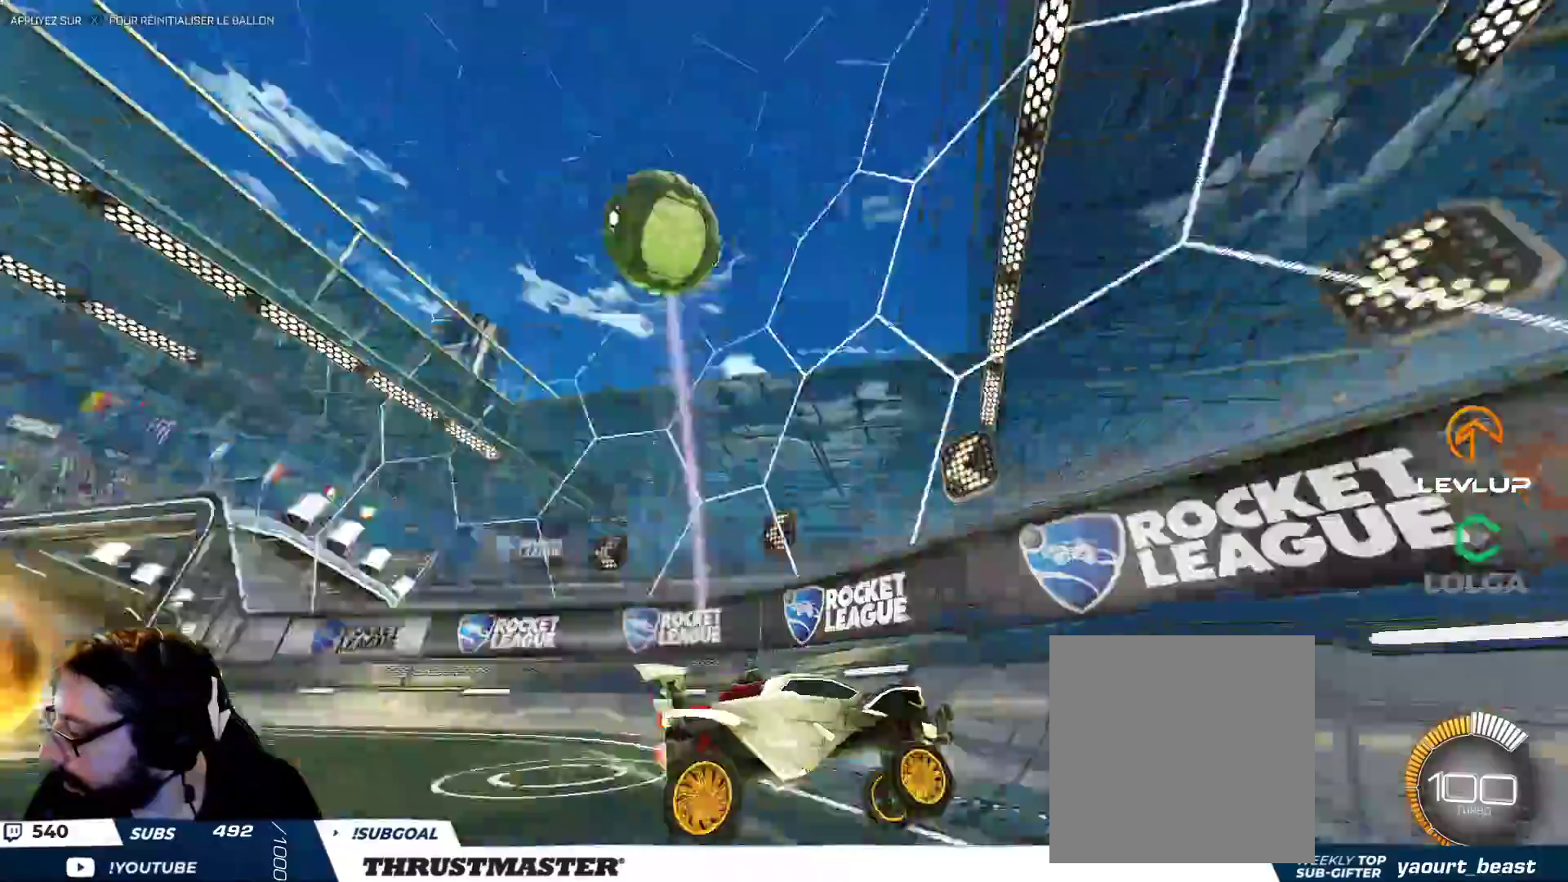
{"buttons": ["L2"], "left_stick": "right", "right_stick": "center", "events": [[367, "left_stick", "right"], [450, "L2", "down"]]}
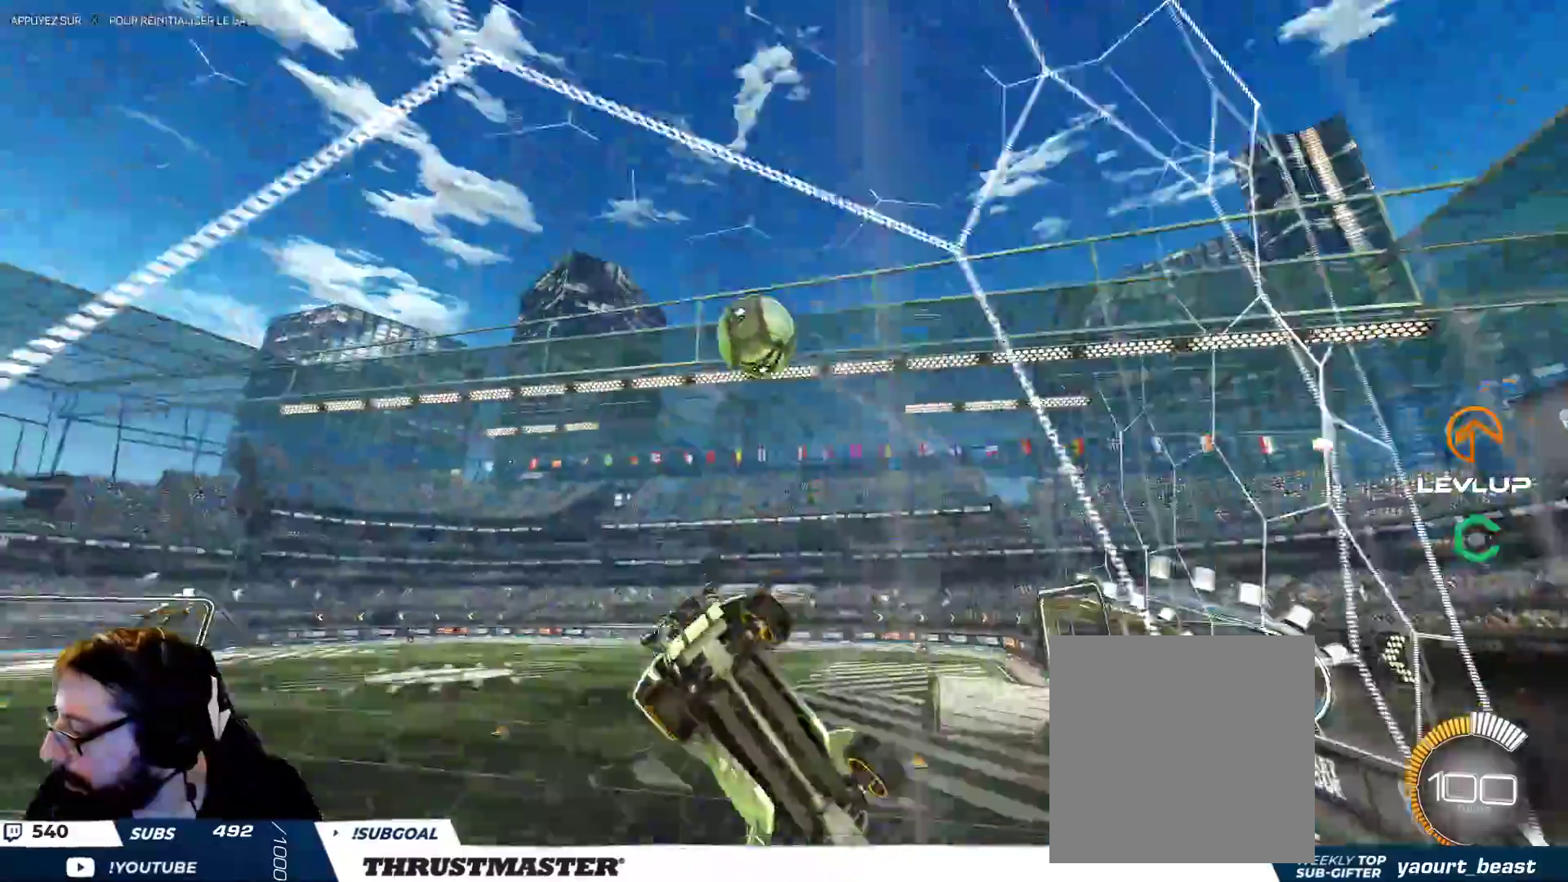
{"buttons": [], "left_stick": "right", "right_stick": "center", "events": [[67, "L2", "up"]]}
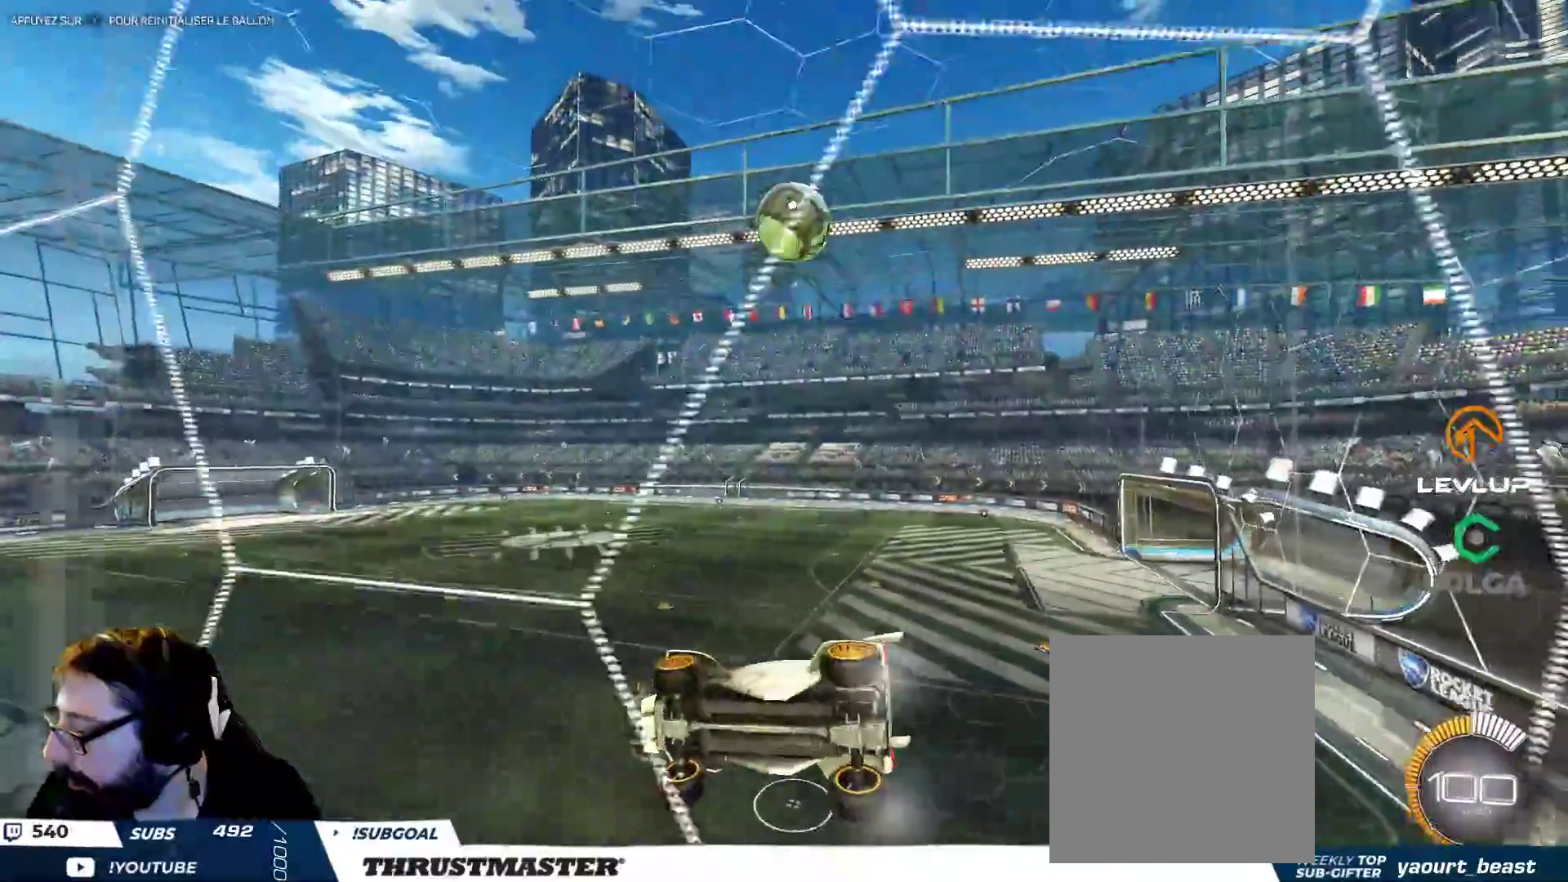
{"buttons": [], "left_stick": "down-left", "right_stick": "center", "events": [[450, "left_stick", "center"], [500, "left_stick", "down-left"]]}
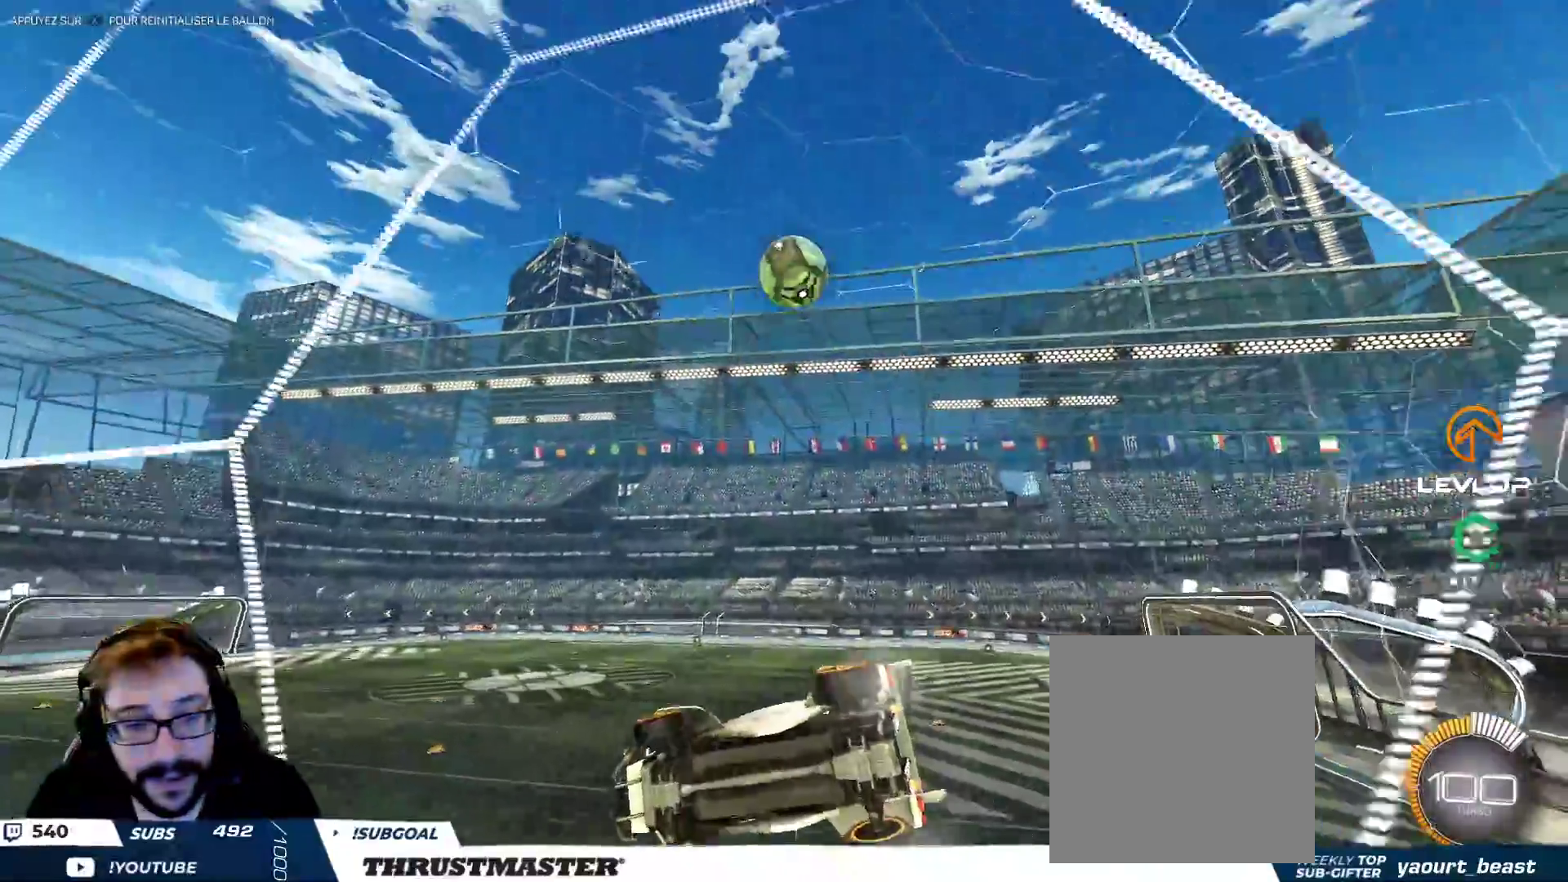
{"buttons": ["A", "B"], "left_stick": "down-left", "right_stick": "center", "events": [[50, "left_stick", "left"], [200, "left_stick", "down"], [283, "left_stick", "left"], [333, "left_stick", "center"], [417, "B", "down"], [417, "left_stick", "down-left"], [433, "A", "down"]]}
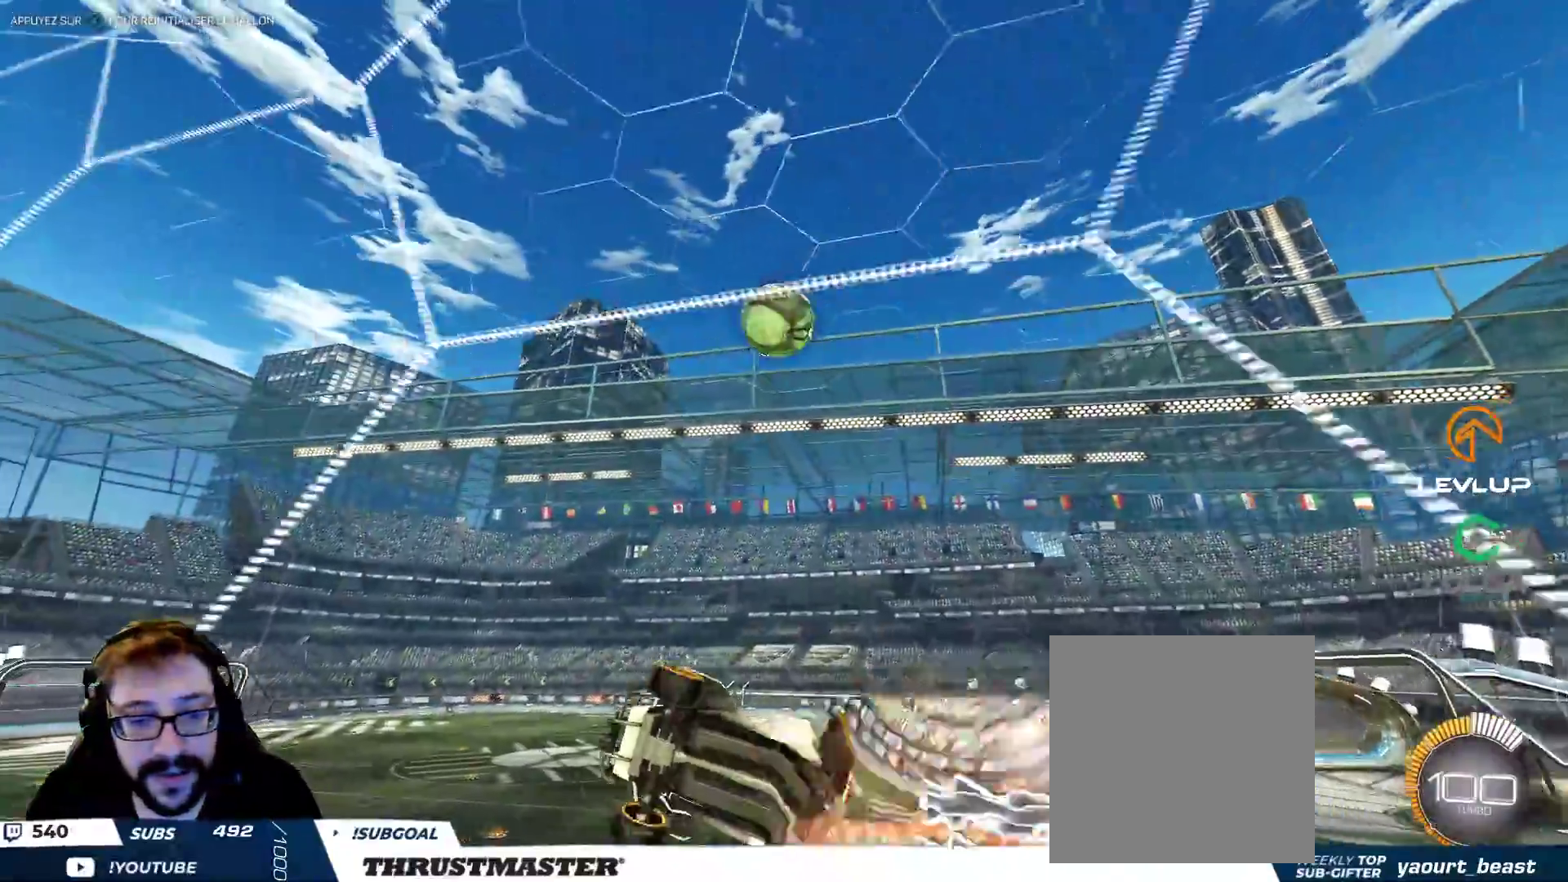
{"buttons": [], "left_stick": "center", "right_stick": "center", "events": [[117, "A", "up"], [150, "B", "up"], [183, "L2", "down"], [183, "left_stick", "down-right"], [250, "left_stick", "right"], [483, "L2", "up"], [500, "left_stick", "center"]]}
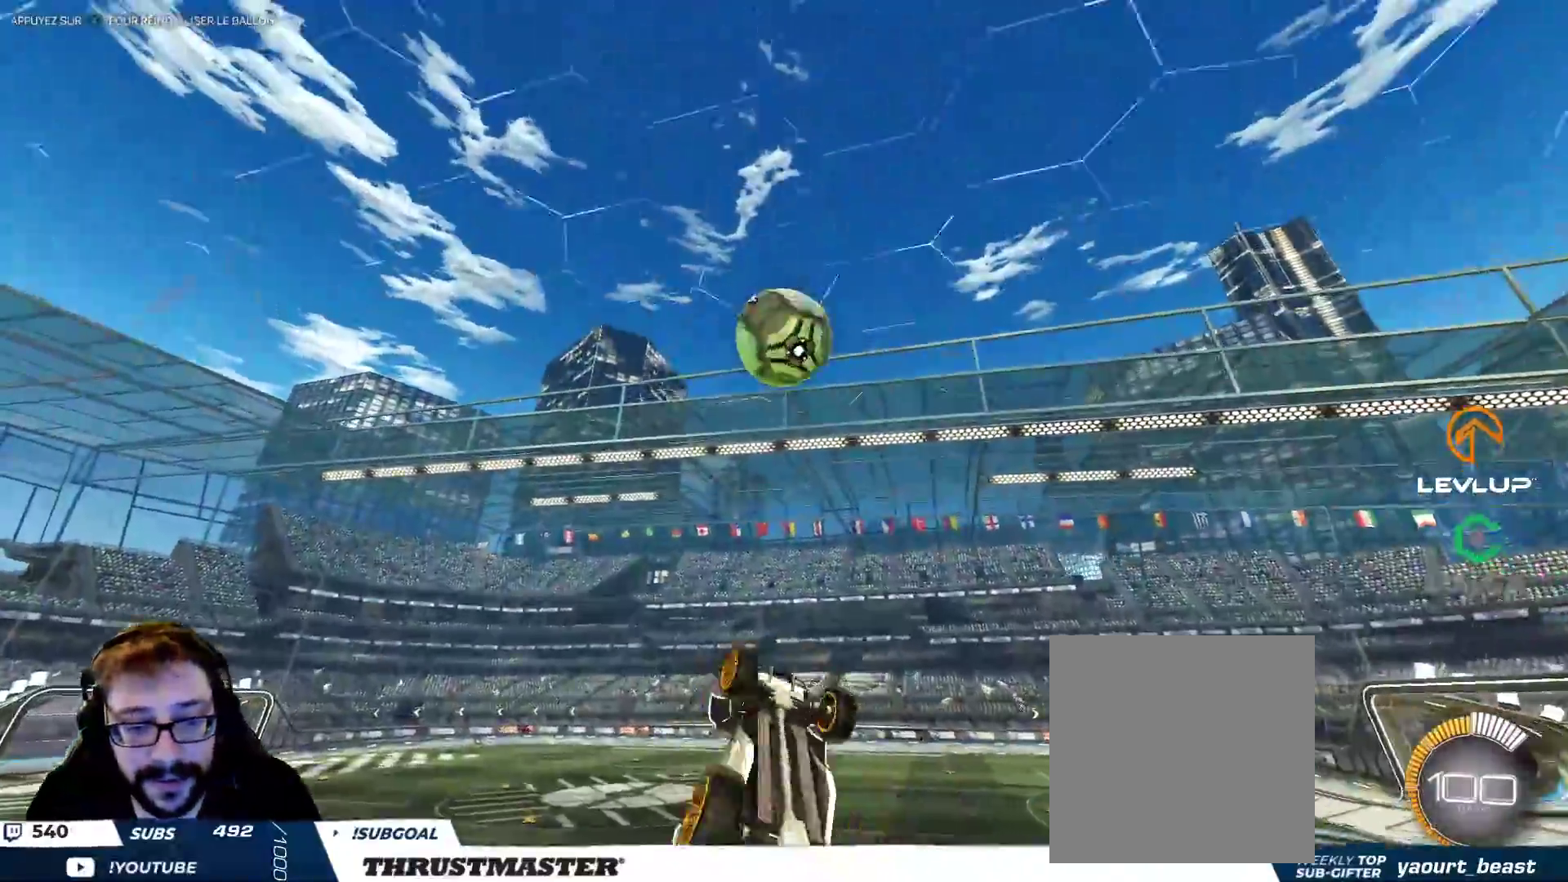
{"buttons": ["L2"], "left_stick": "right", "right_stick": "center", "events": [[83, "Y", "down"], [150, "Y", "up"], [300, "left_stick", "down"], [467, "left_stick", "right"], [500, "L2", "down"]]}
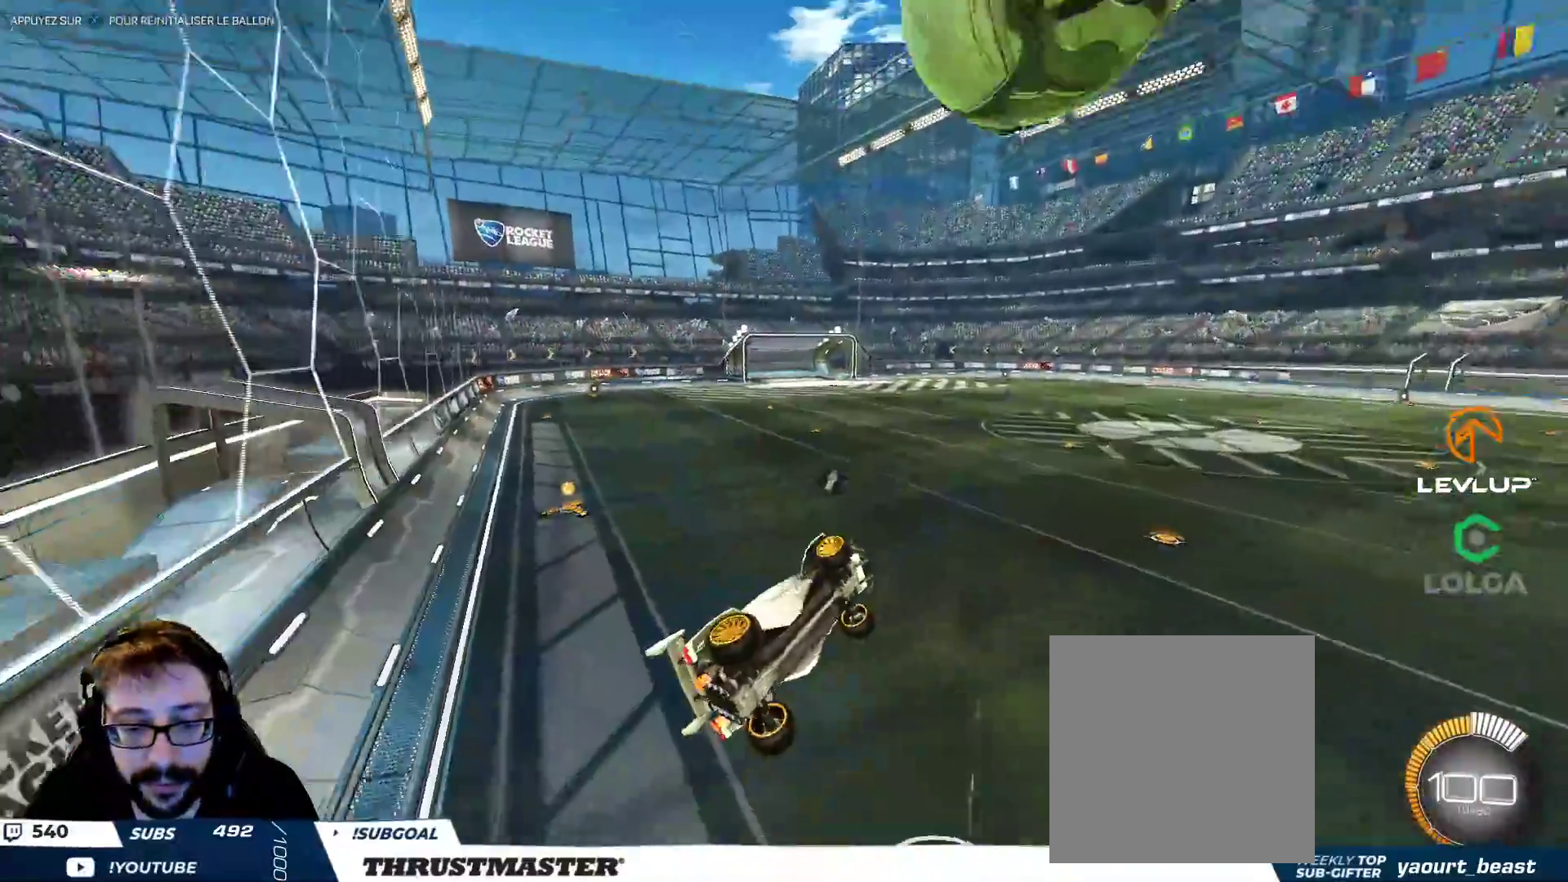
{"buttons": [], "left_stick": "left", "right_stick": "center", "events": [[67, "left_stick", "up-right"], [183, "L2", "up"], [217, "left_stick", "left"]]}
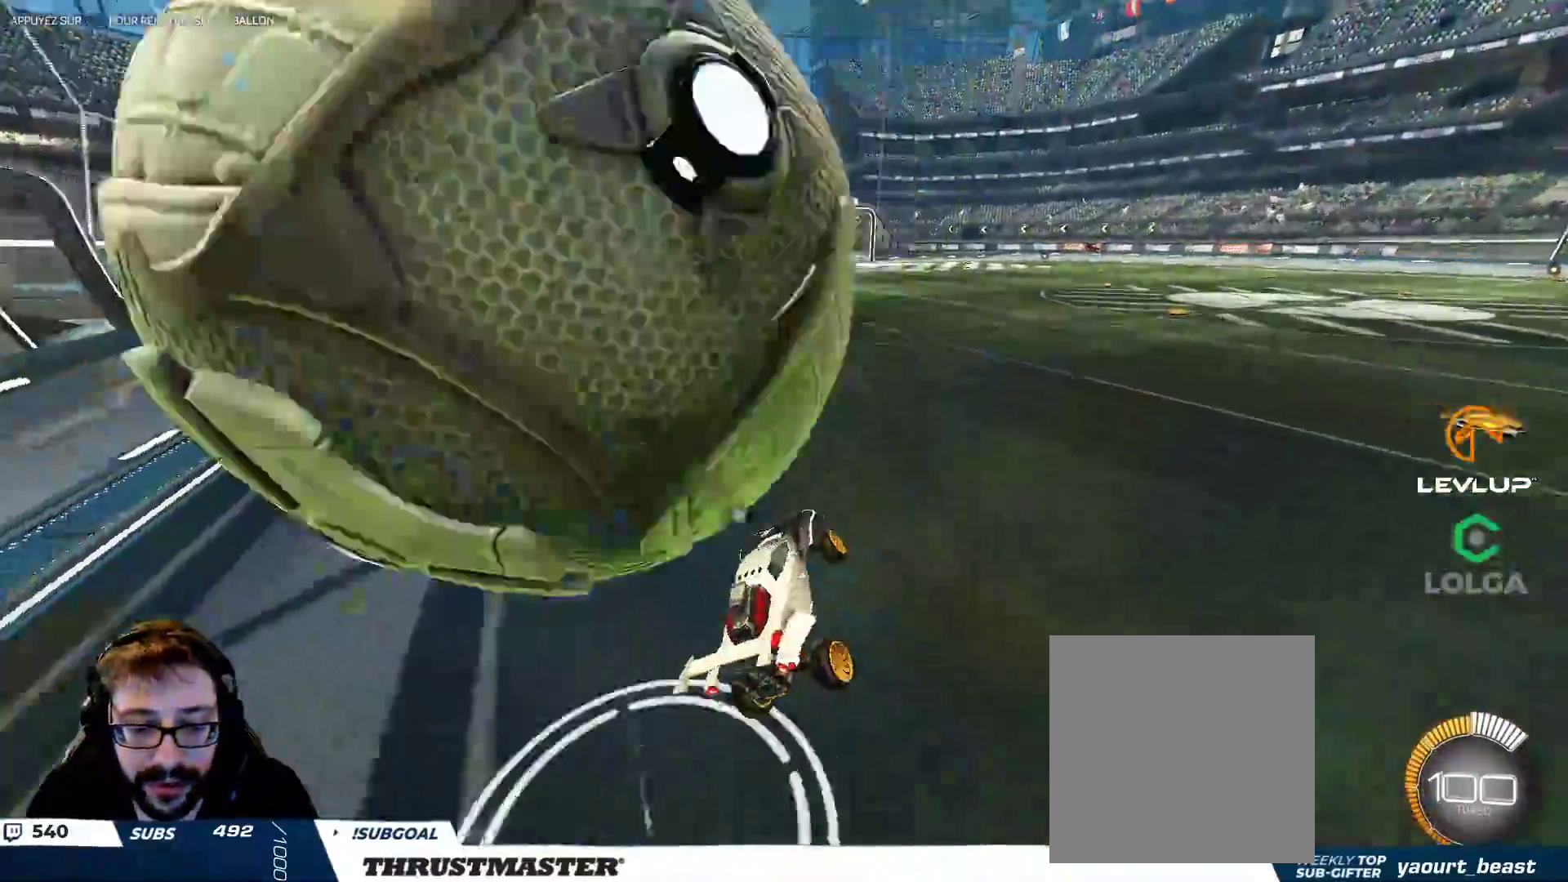
{"buttons": ["B"], "left_stick": "up-left", "right_stick": "center", "events": [[167, "B", "down"], [167, "Y", "down"], [217, "left_stick", "up-right"], [317, "Y", "up"], [400, "left_stick", "center"], [467, "left_stick", "up-left"]]}
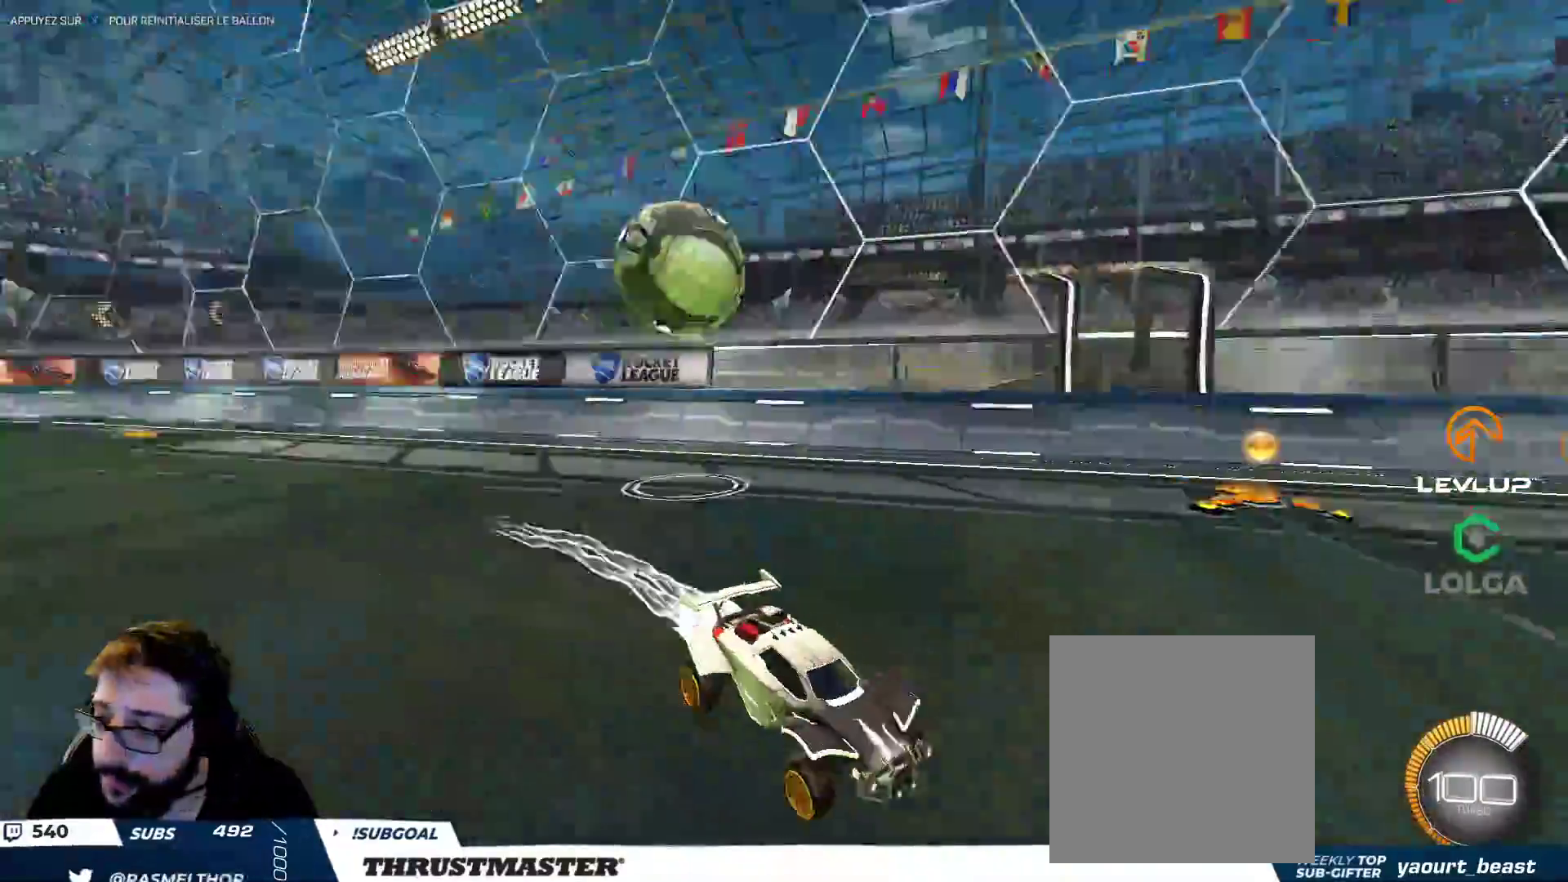
{"buttons": [], "left_stick": "up-left", "right_stick": "center", "events": [[50, "B", "up"]]}
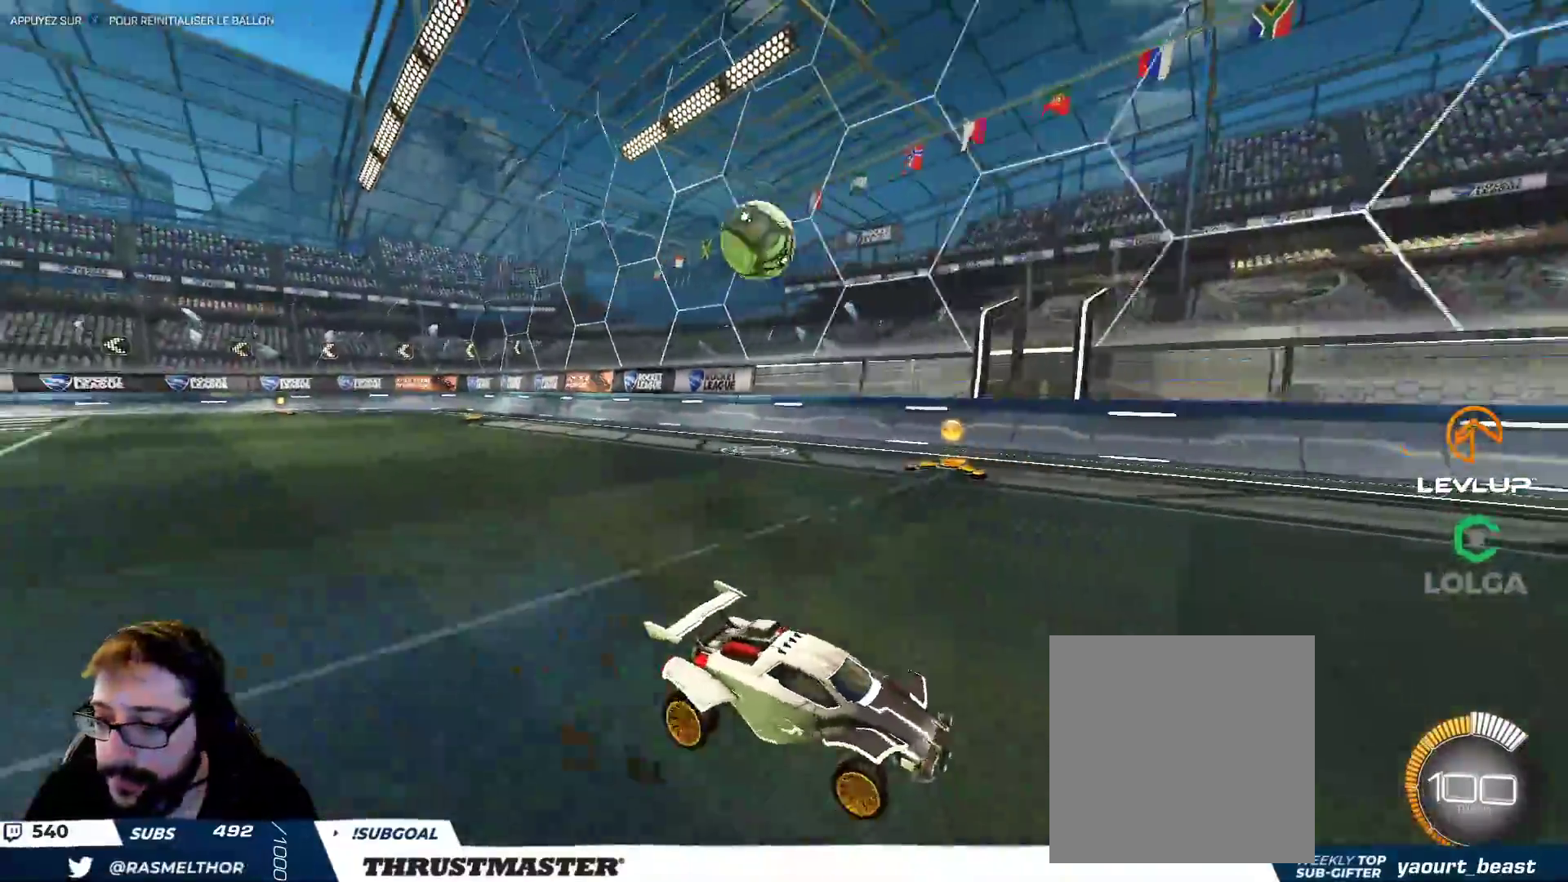
{"buttons": ["B"], "left_stick": "up", "right_stick": "center", "events": [[17, "L2", "down"], [33, "B", "down"], [217, "Y", "down"], [350, "Y", "up"], [367, "left_stick", "up"], [383, "L2", "up"]]}
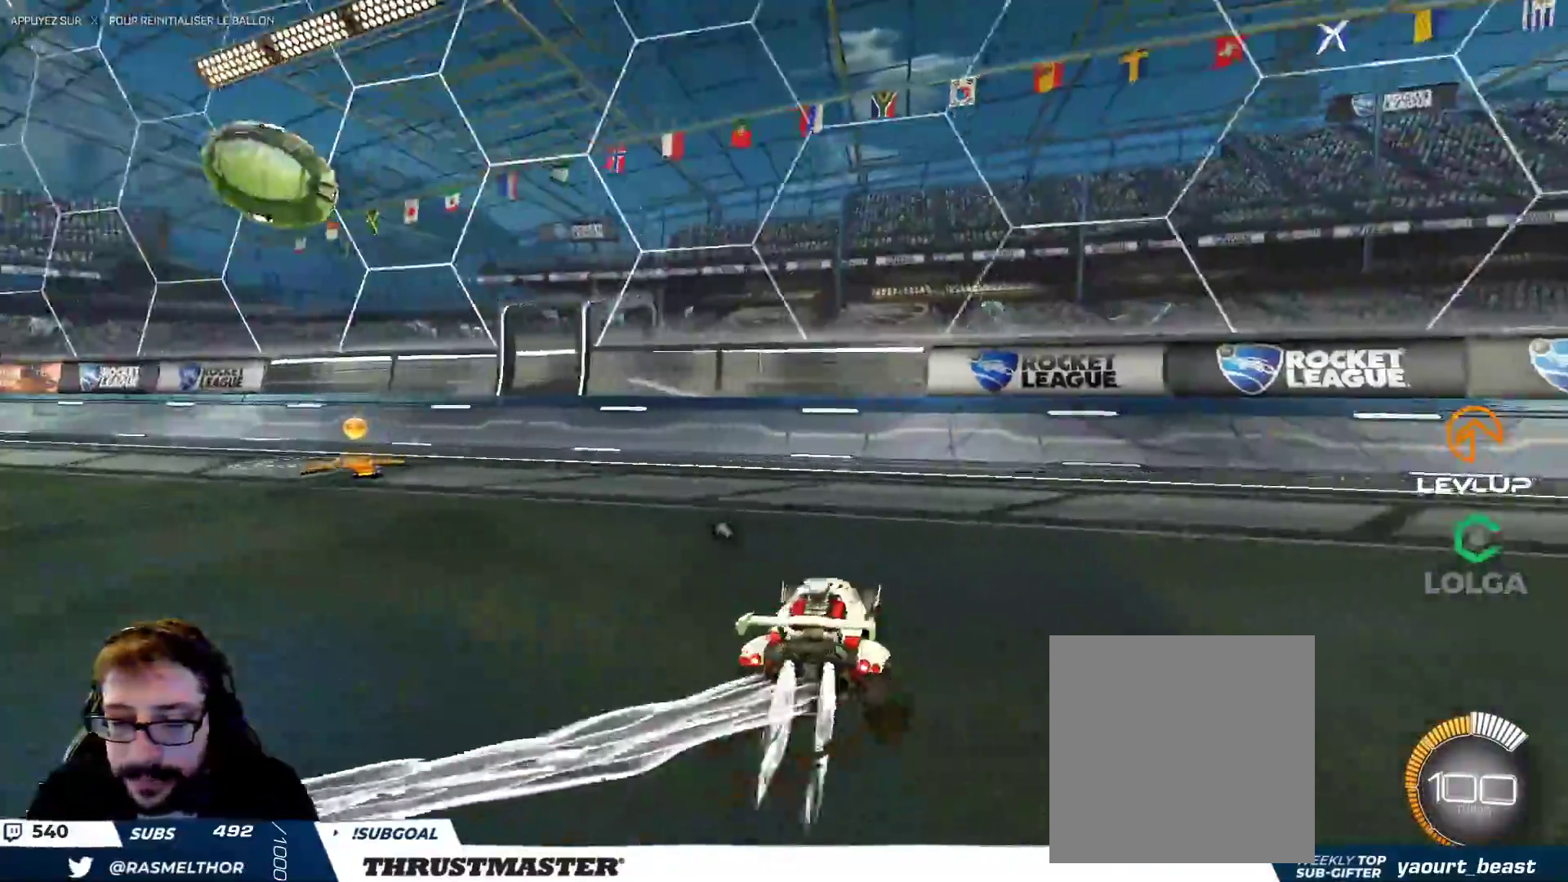
{"buttons": ["B"], "left_stick": "center", "right_stick": "center", "events": [[17, "left_stick", "center"], [233, "left_stick", "up-left"], [367, "left_stick", "center"]]}
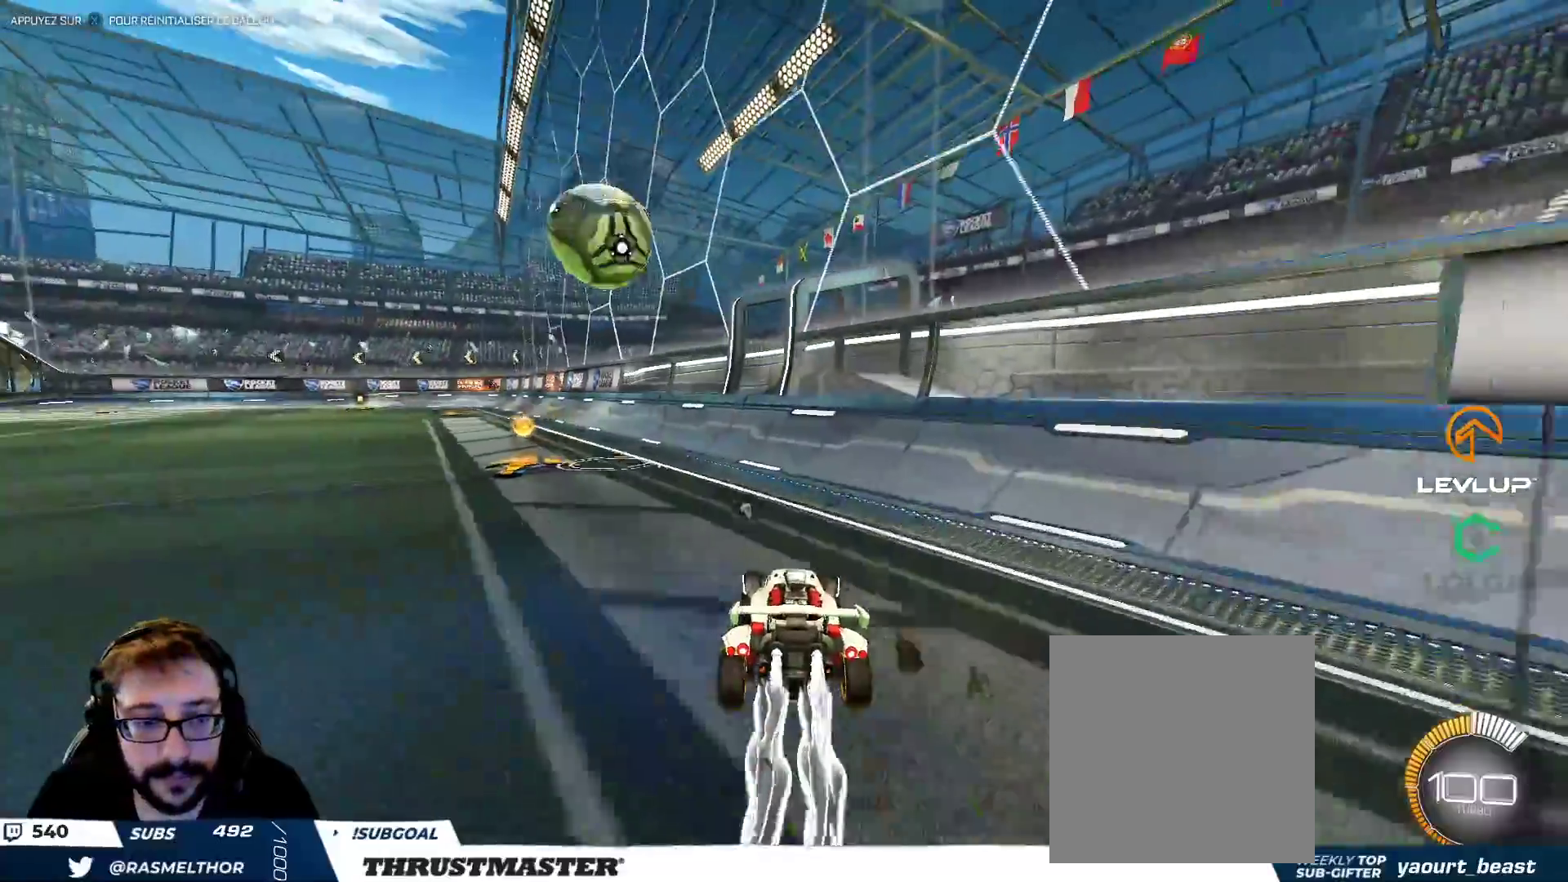
{"buttons": ["B"], "left_stick": "left", "right_stick": "center", "events": [[83, "B", "up"], [183, "left_stick", "down-left"], [400, "left_stick", "left"], [467, "B", "down"]]}
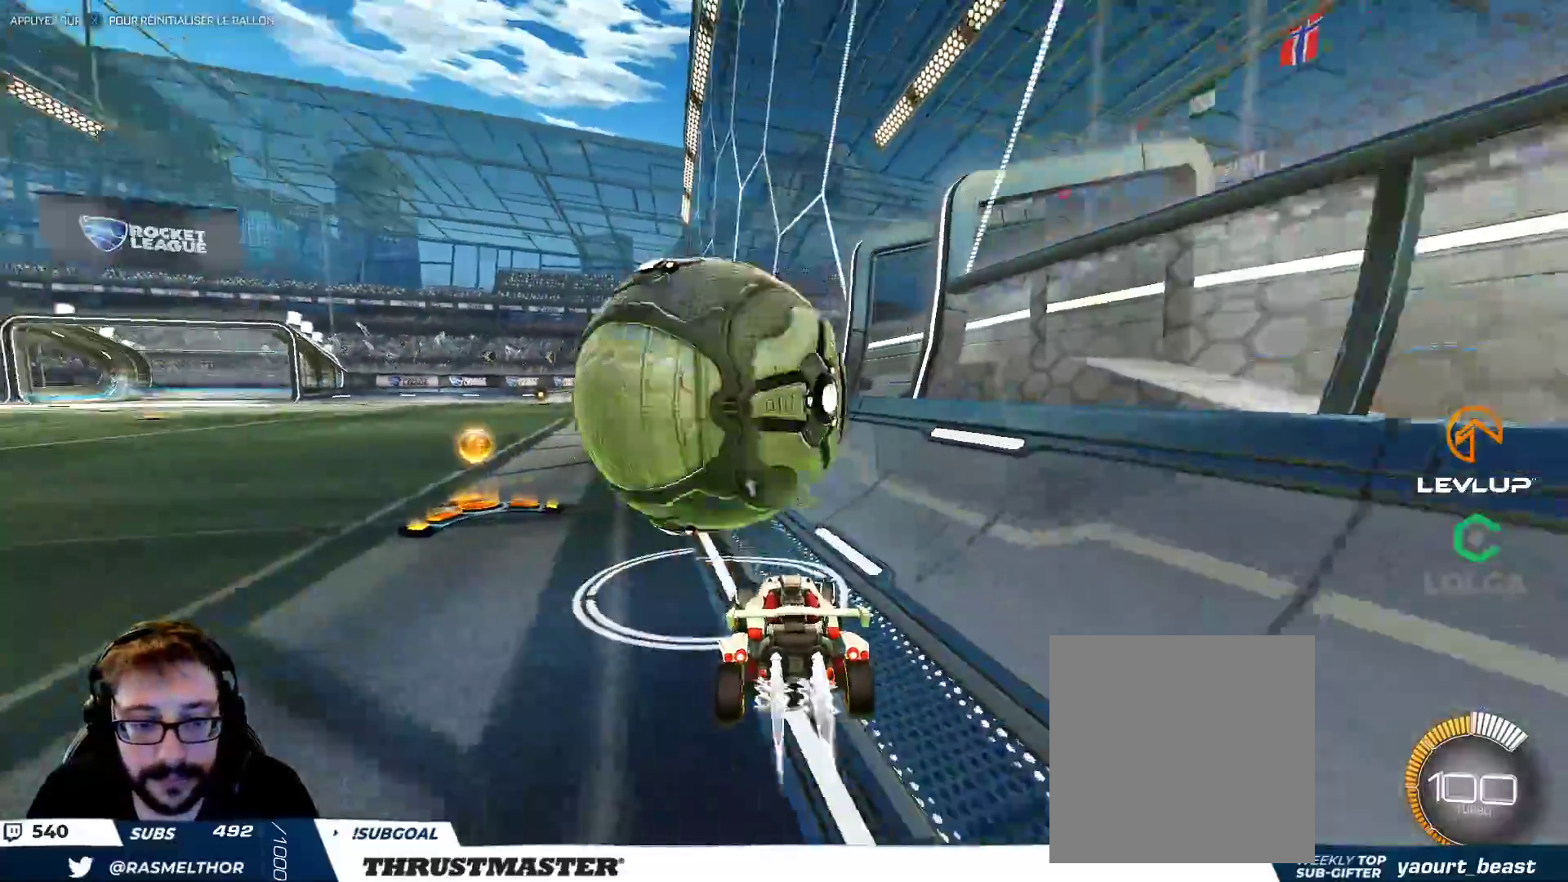
{"buttons": ["B"], "left_stick": "left", "right_stick": "center", "events": [[67, "B", "up"], [100, "left_stick", "right"], [200, "left_stick", "down-left"], [267, "left_stick", "left"], [333, "B", "down"]]}
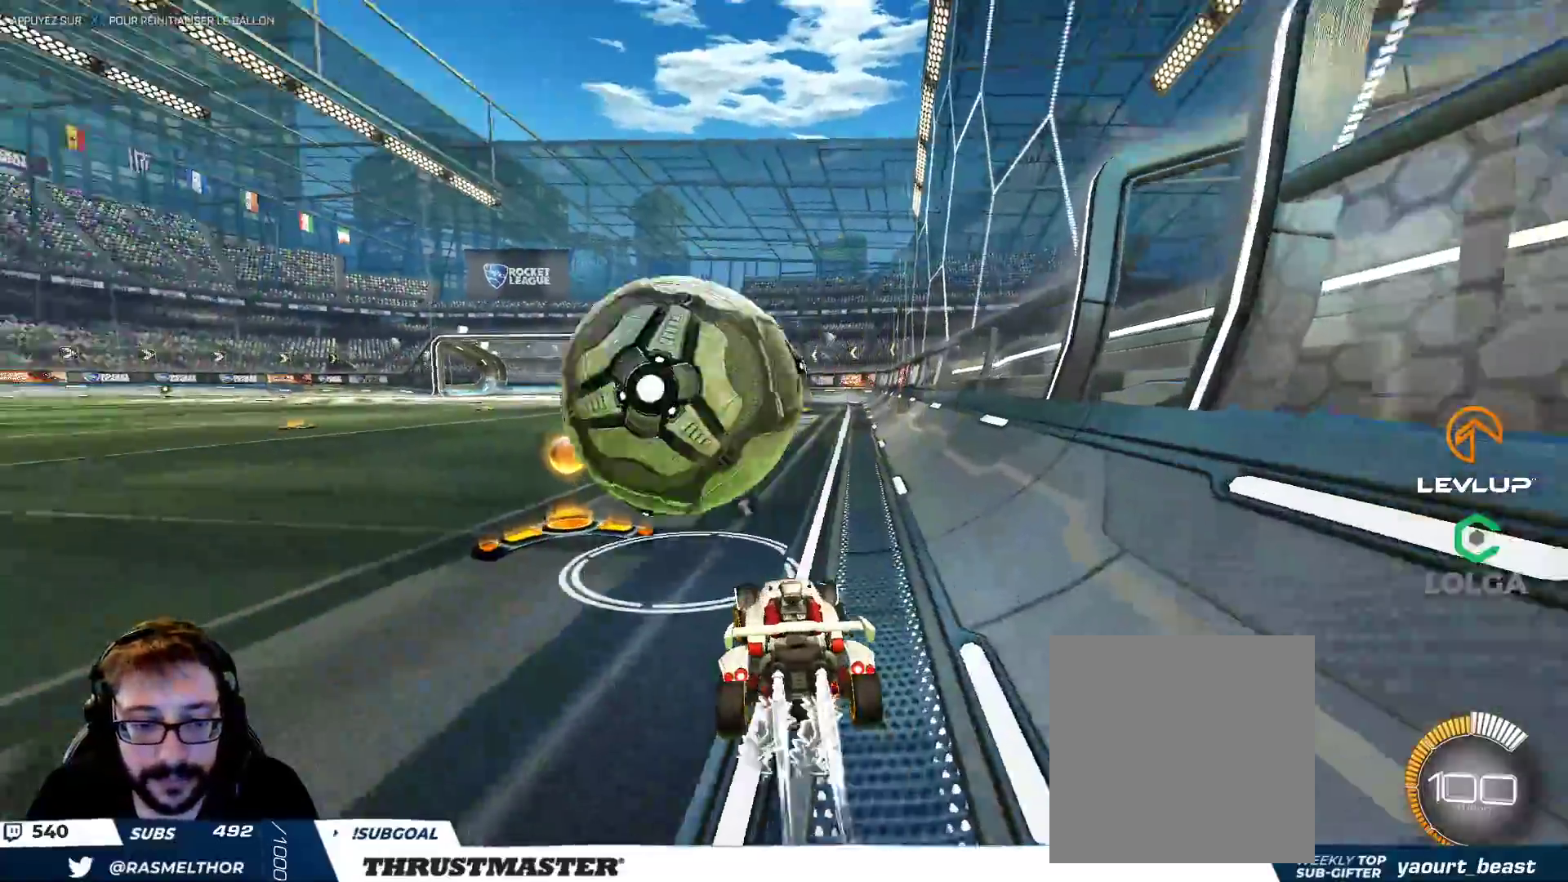
{"buttons": ["B"], "left_stick": "up-left", "right_stick": "center", "events": [[17, "left_stick", "center"], [267, "left_stick", "up-left"]]}
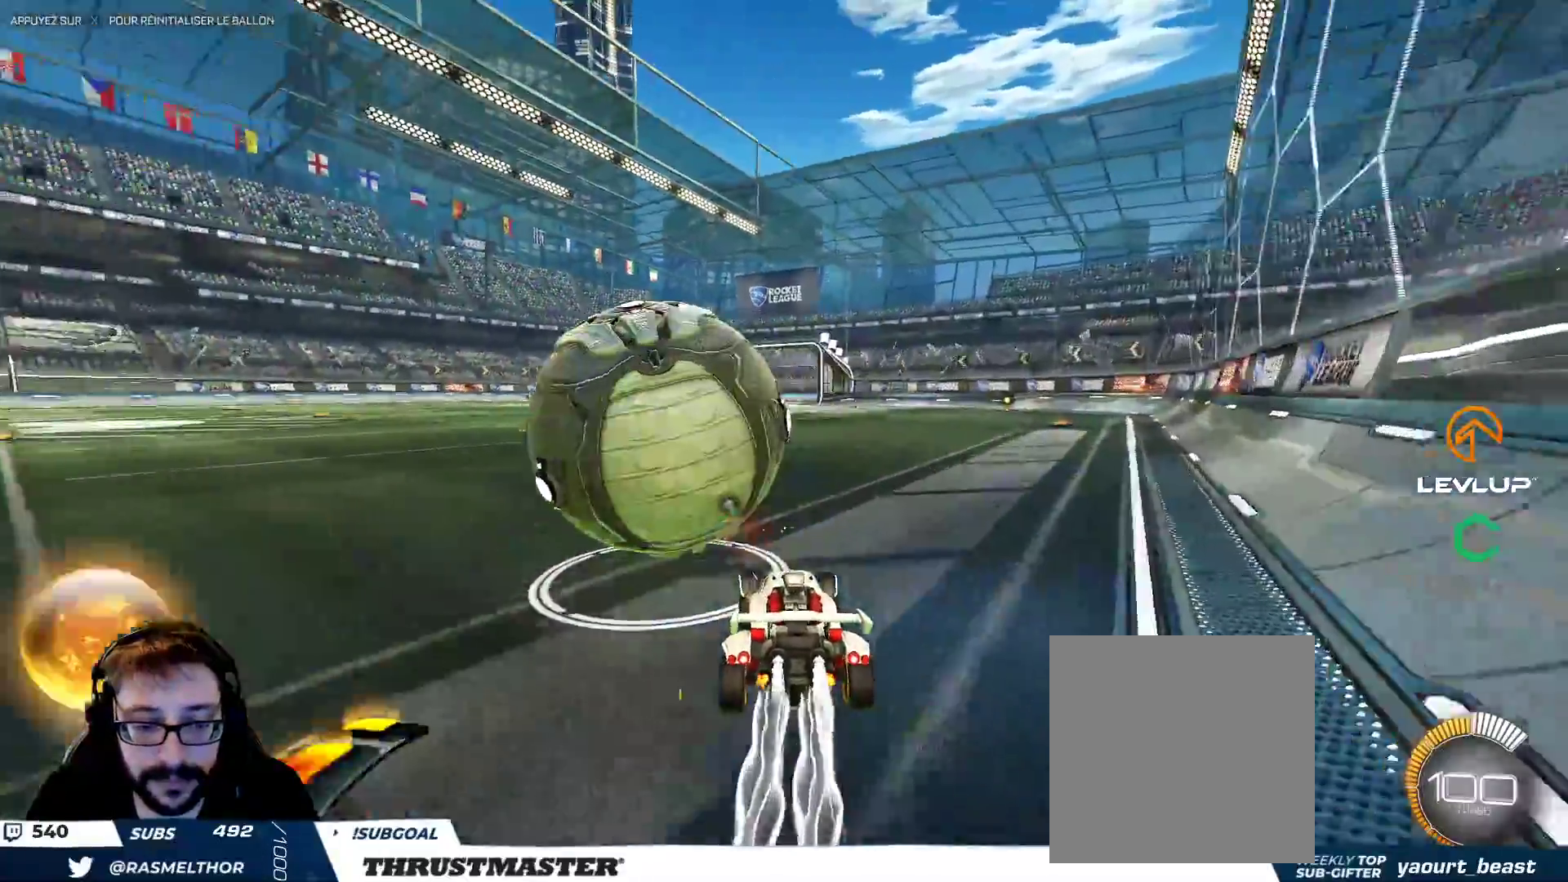
{"buttons": ["B"], "left_stick": "down-right", "right_stick": "center", "events": [[267, "left_stick", "left"], [483, "left_stick", "down-right"]]}
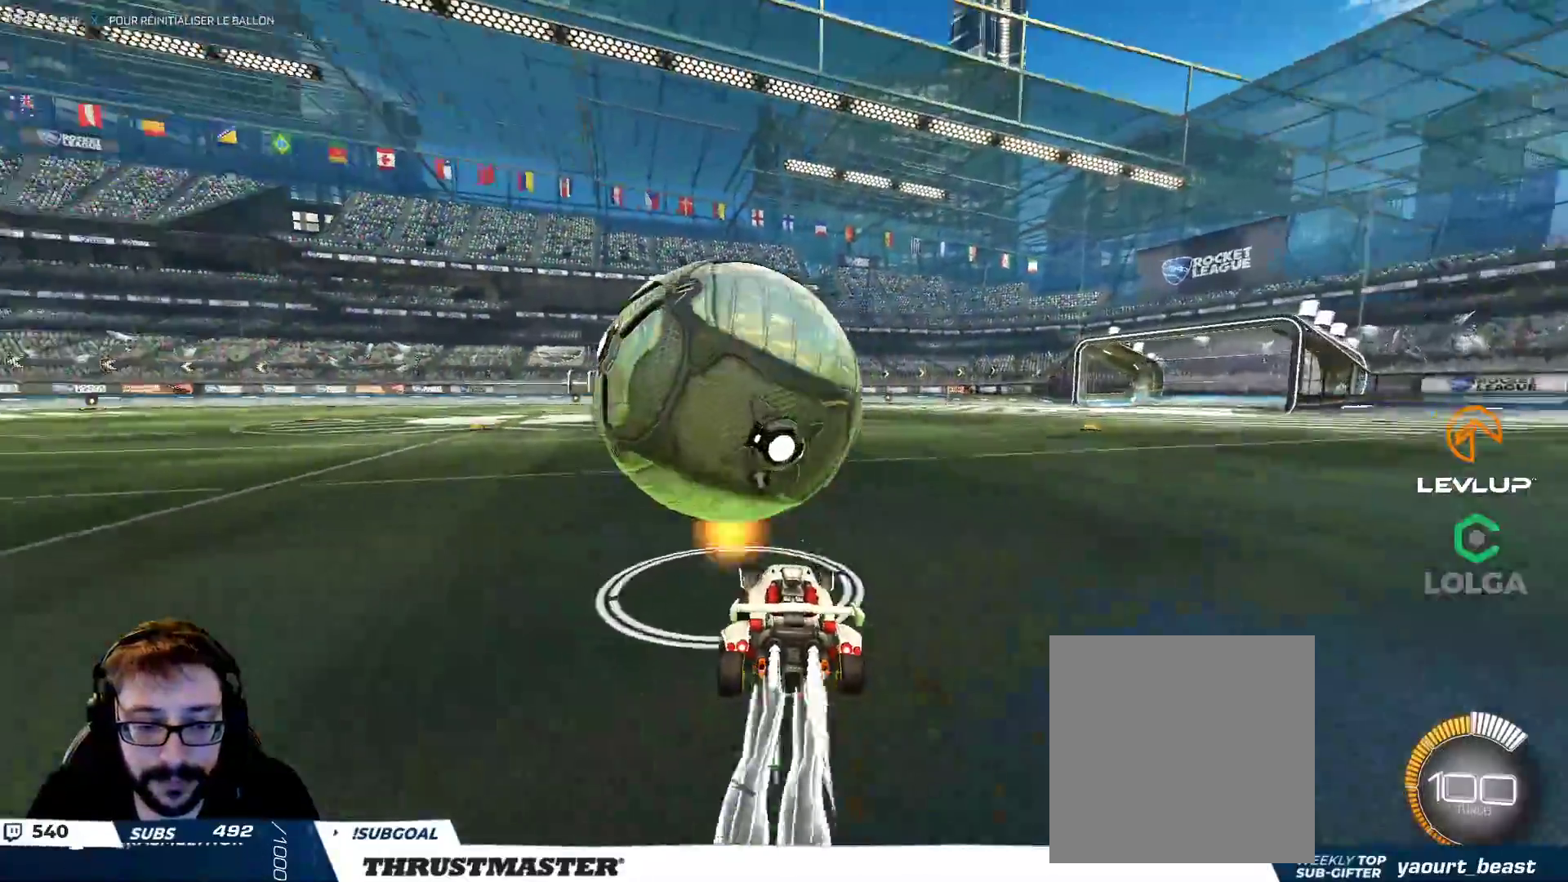
{"buttons": ["B", "L2"], "left_stick": "up-left", "right_stick": "center", "events": [[17, "A", "down"], [133, "left_stick", "down-left"], [150, "L2", "down"], [167, "A", "up"], [217, "left_stick", "left"], [233, "A", "down"], [350, "A", "up"], [350, "left_stick", "up-left"]]}
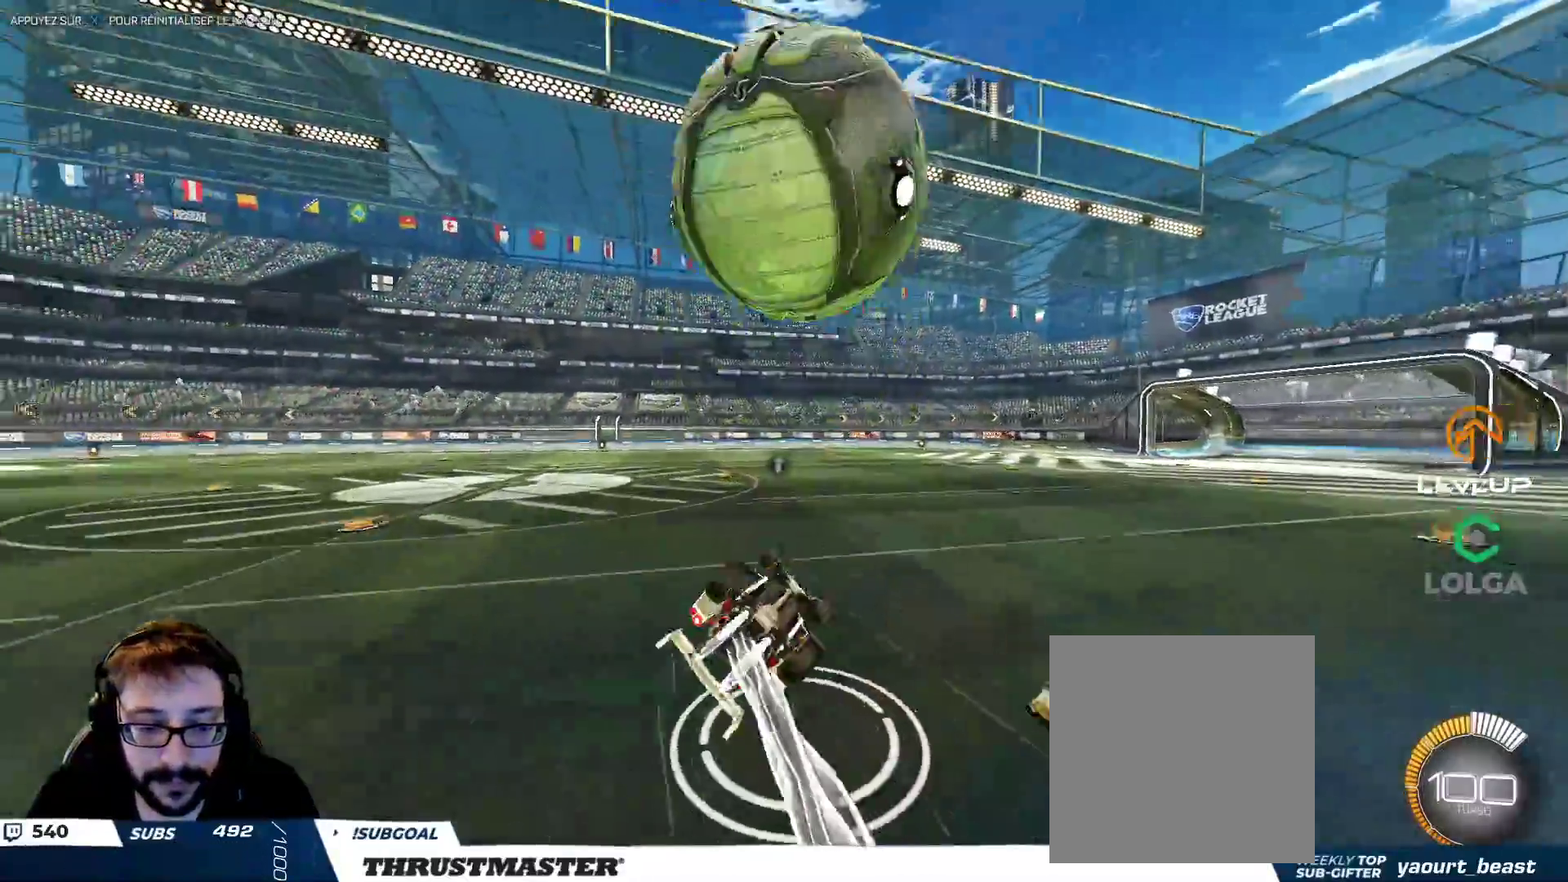
{"buttons": [], "left_stick": "center", "right_stick": "center", "events": [[17, "Y", "down"], [167, "Y", "up"], [183, "B", "up"], [183, "L2", "up"], [333, "Y", "down"], [383, "left_stick", "center"], [417, "Y", "up"]]}